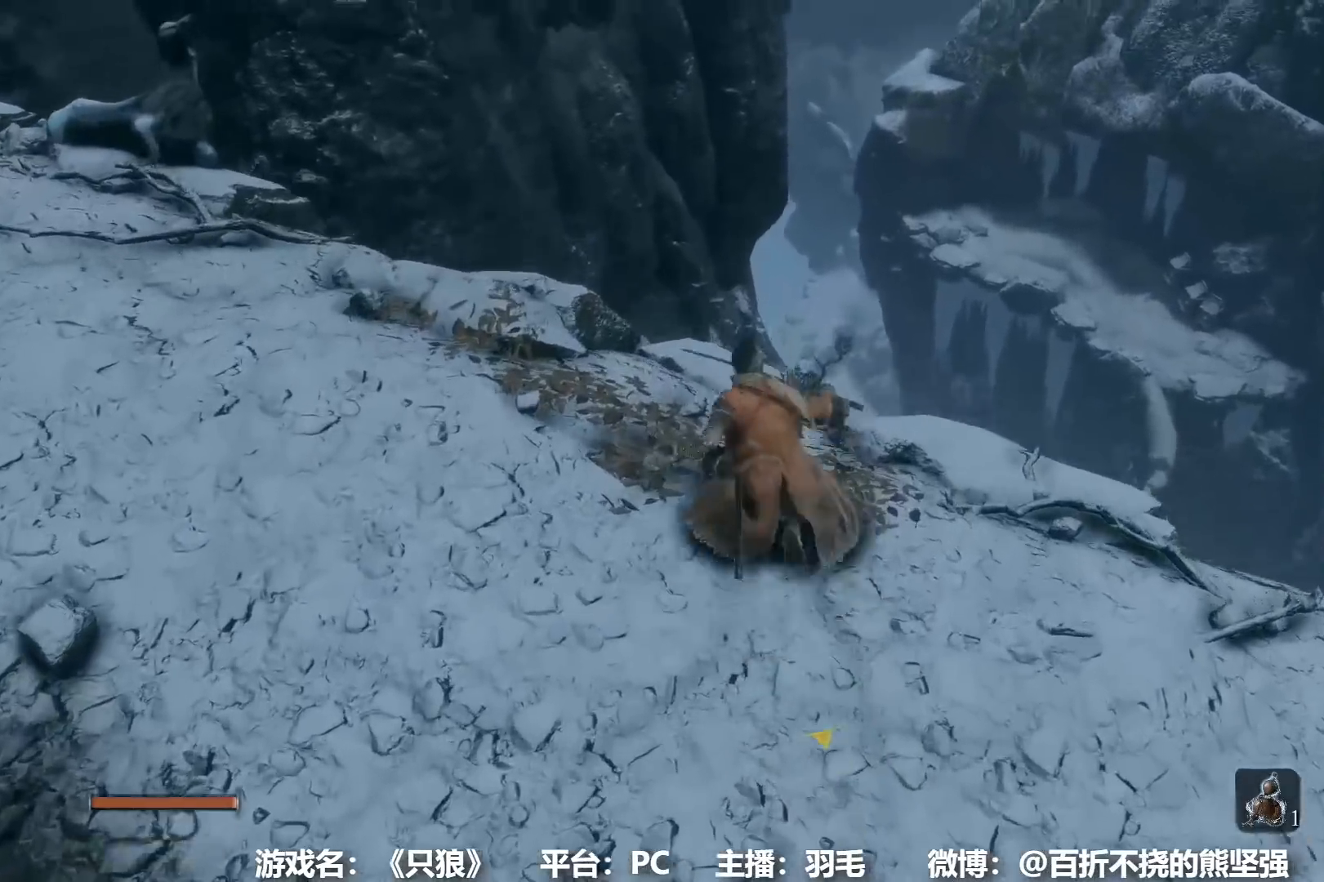
Gameplay with a controller (Xbox layout); each line is a JSON object with the inputs held at the frame after it. "events" lists button and stick changes between this image and that frame as [ms after this image, input, new state], when the widget could be followed in between.
{"buttons": ["B"], "left_stick": "up", "right_stick": "center", "events": []}
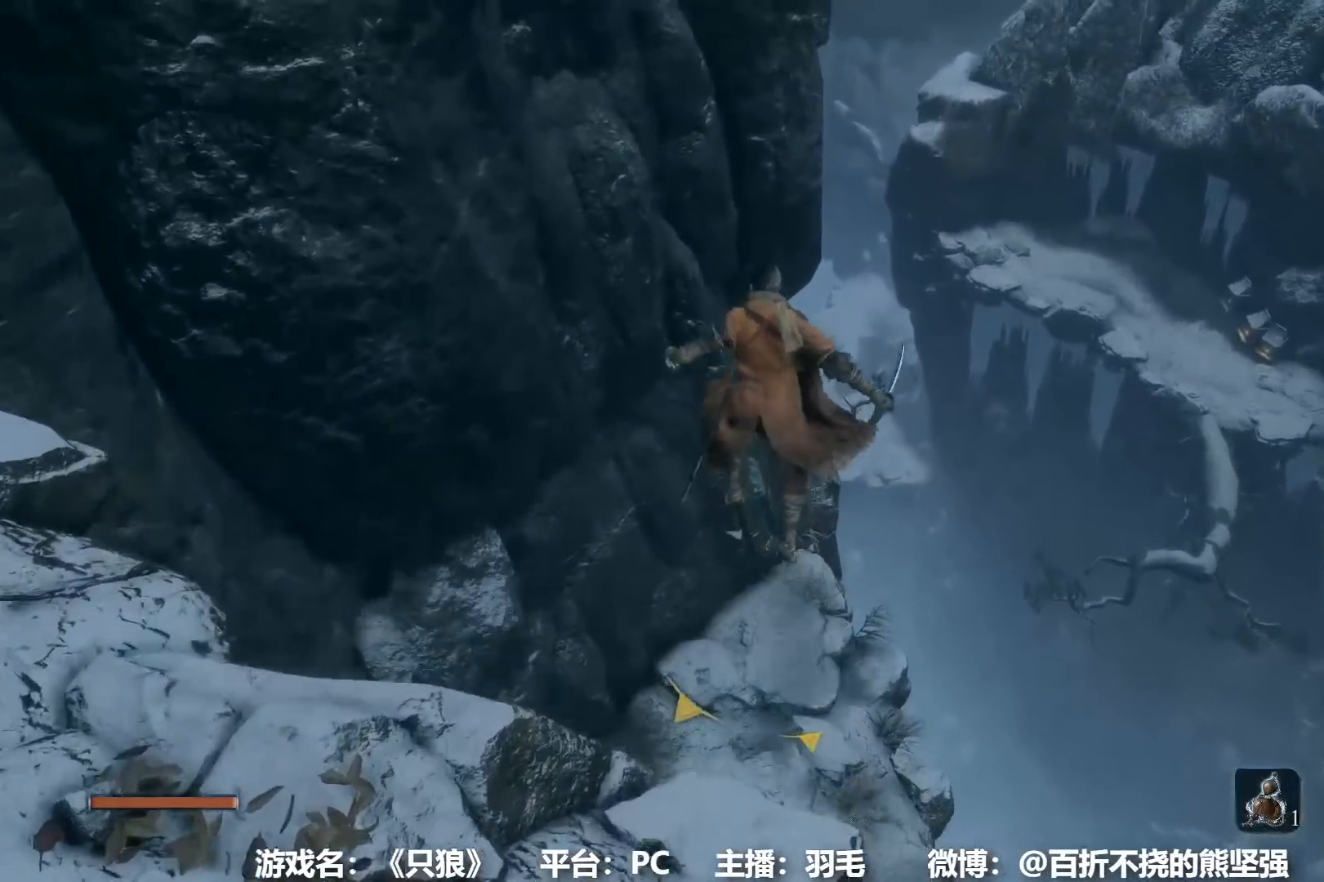
{"buttons": ["B"], "left_stick": "up", "right_stick": "center", "events": []}
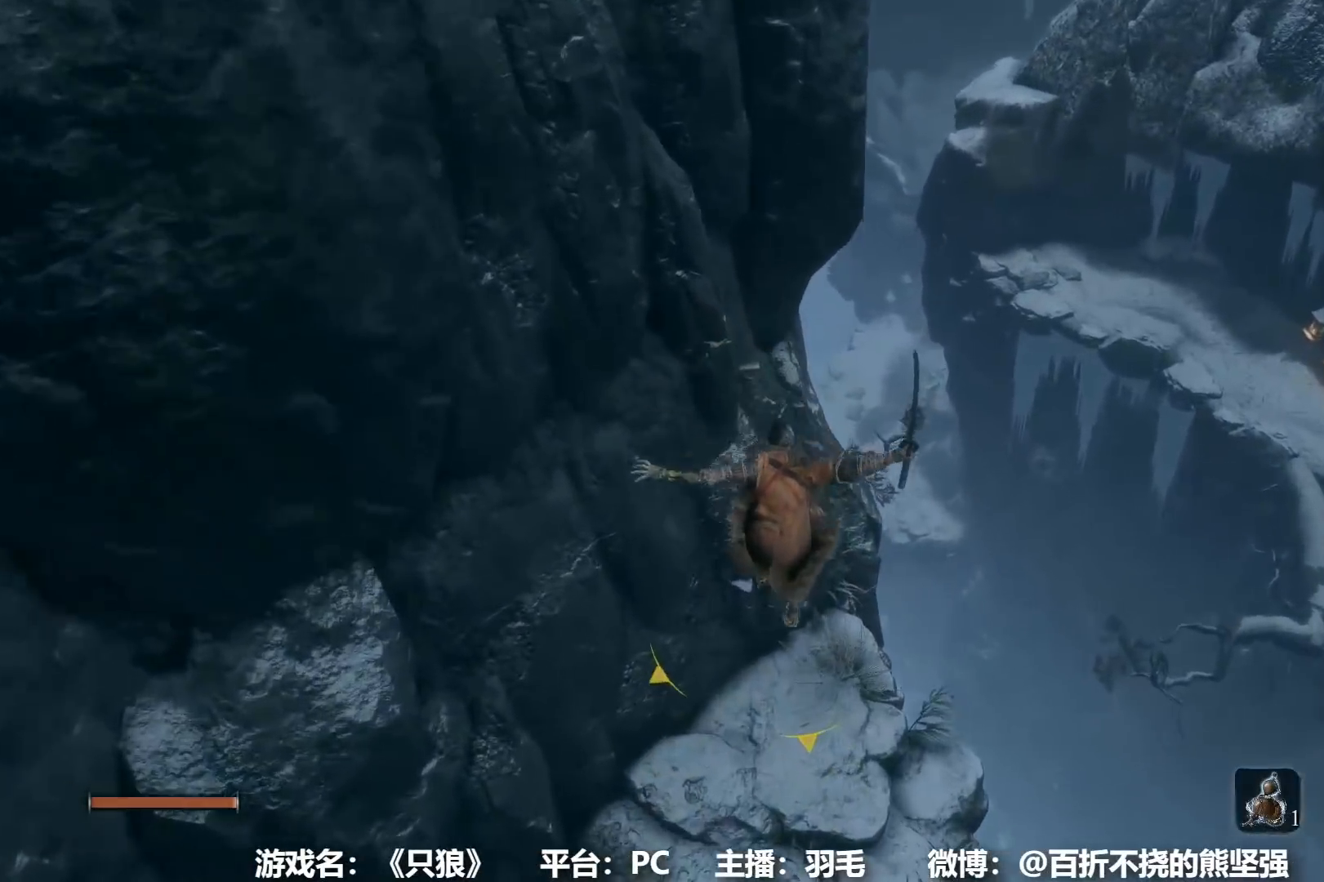
{"buttons": ["B"], "left_stick": "up", "right_stick": "center", "events": []}
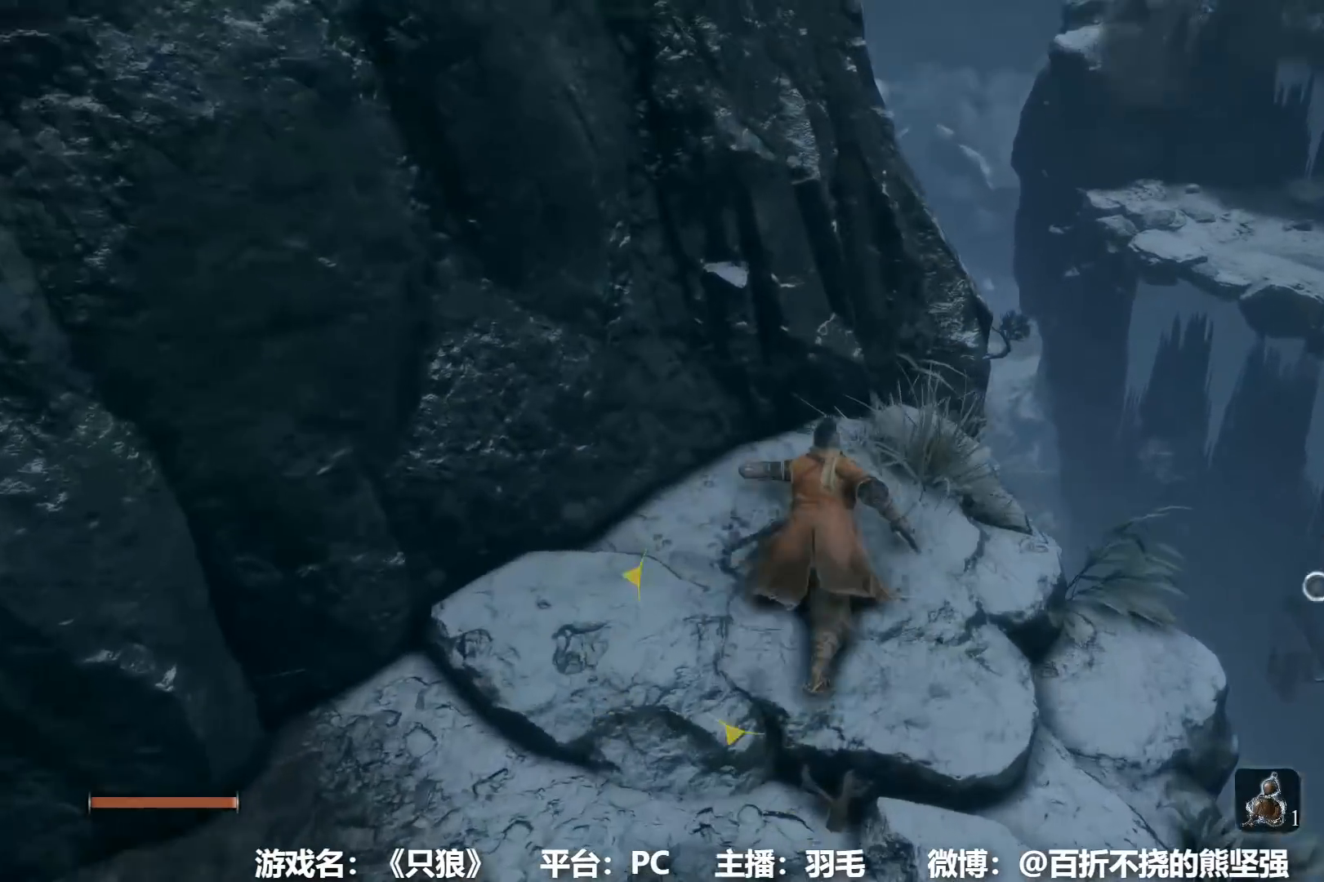
{"buttons": ["B"], "left_stick": "up-right", "right_stick": "left", "events": [[167, "right_stick", "left"], [284, "left_stick", "up-right"], [284, "right_stick", "center"], [451, "right_stick", "left"]]}
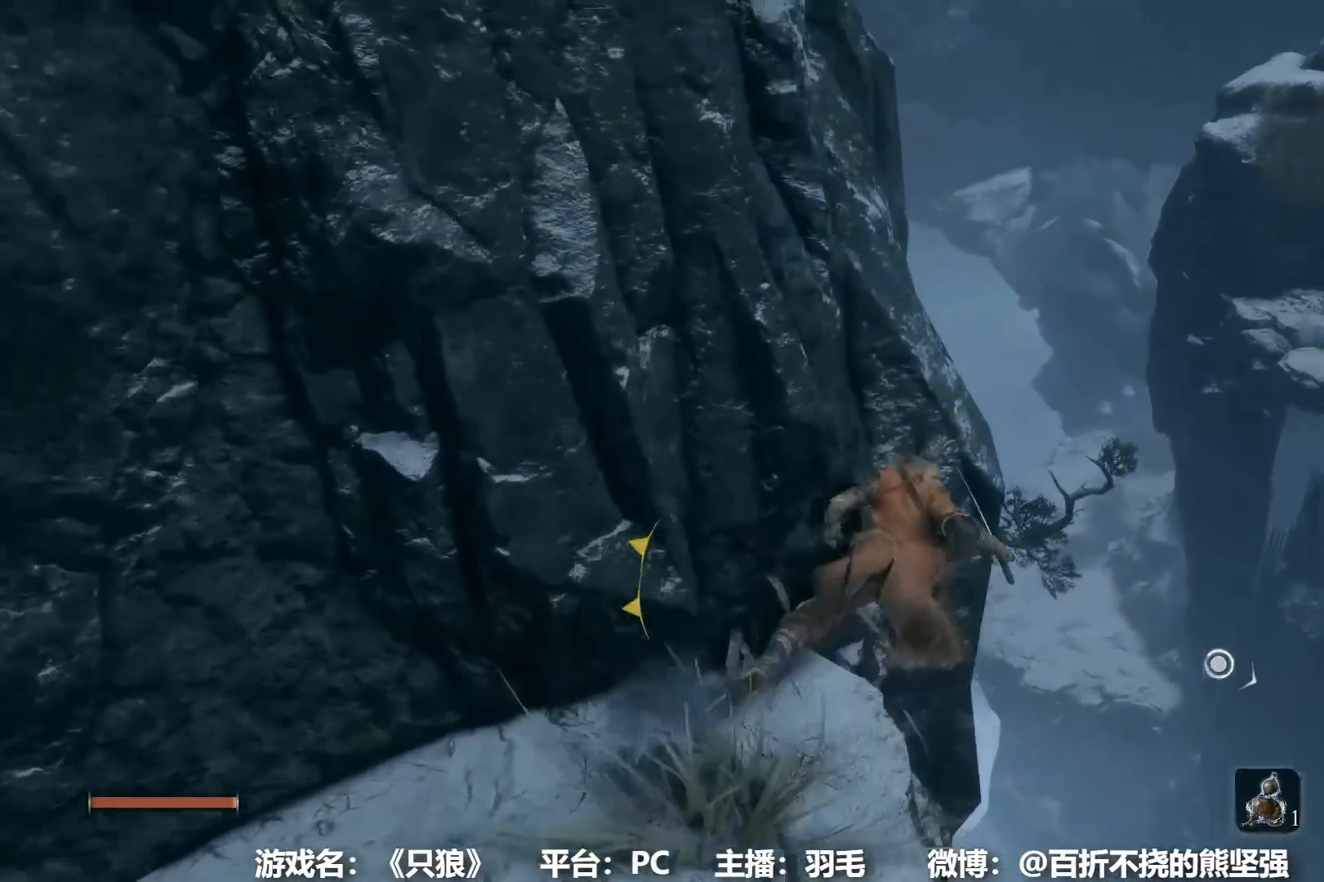
{"buttons": [], "left_stick": "center", "right_stick": "center", "events": [[150, "right_stick", "center"], [216, "B", "up"], [317, "L2", "down"], [400, "L2", "up"], [450, "left_stick", "center"]]}
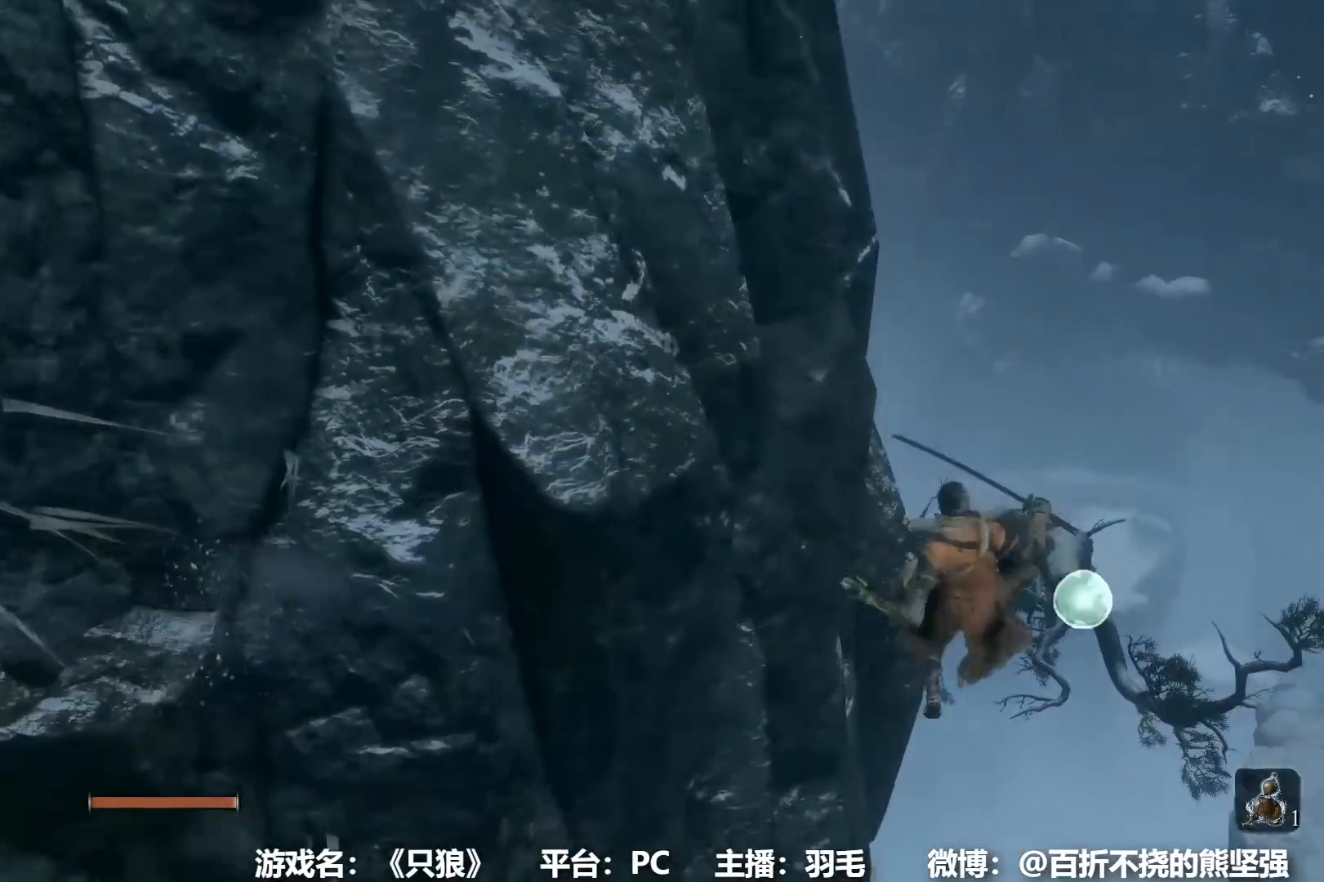
{"buttons": [], "left_stick": "center", "right_stick": "center", "events": [[184, "right_stick", "down-right"], [300, "right_stick", "center"]]}
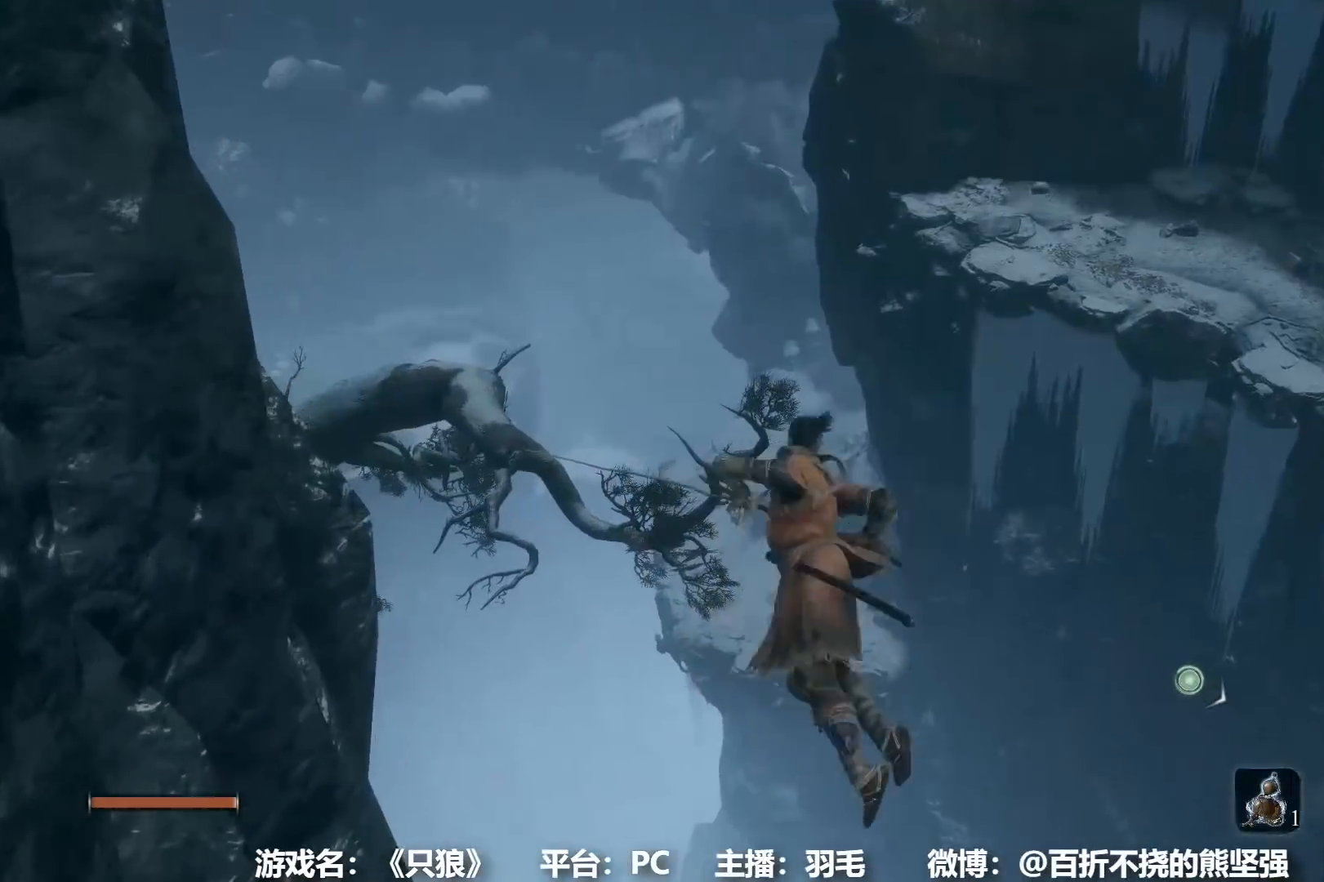
{"buttons": [], "left_stick": "up-left", "right_stick": "center", "events": [[50, "left_stick", "up-left"], [83, "right_stick", "down"], [166, "right_stick", "center"], [400, "right_stick", "down"], [483, "right_stick", "center"]]}
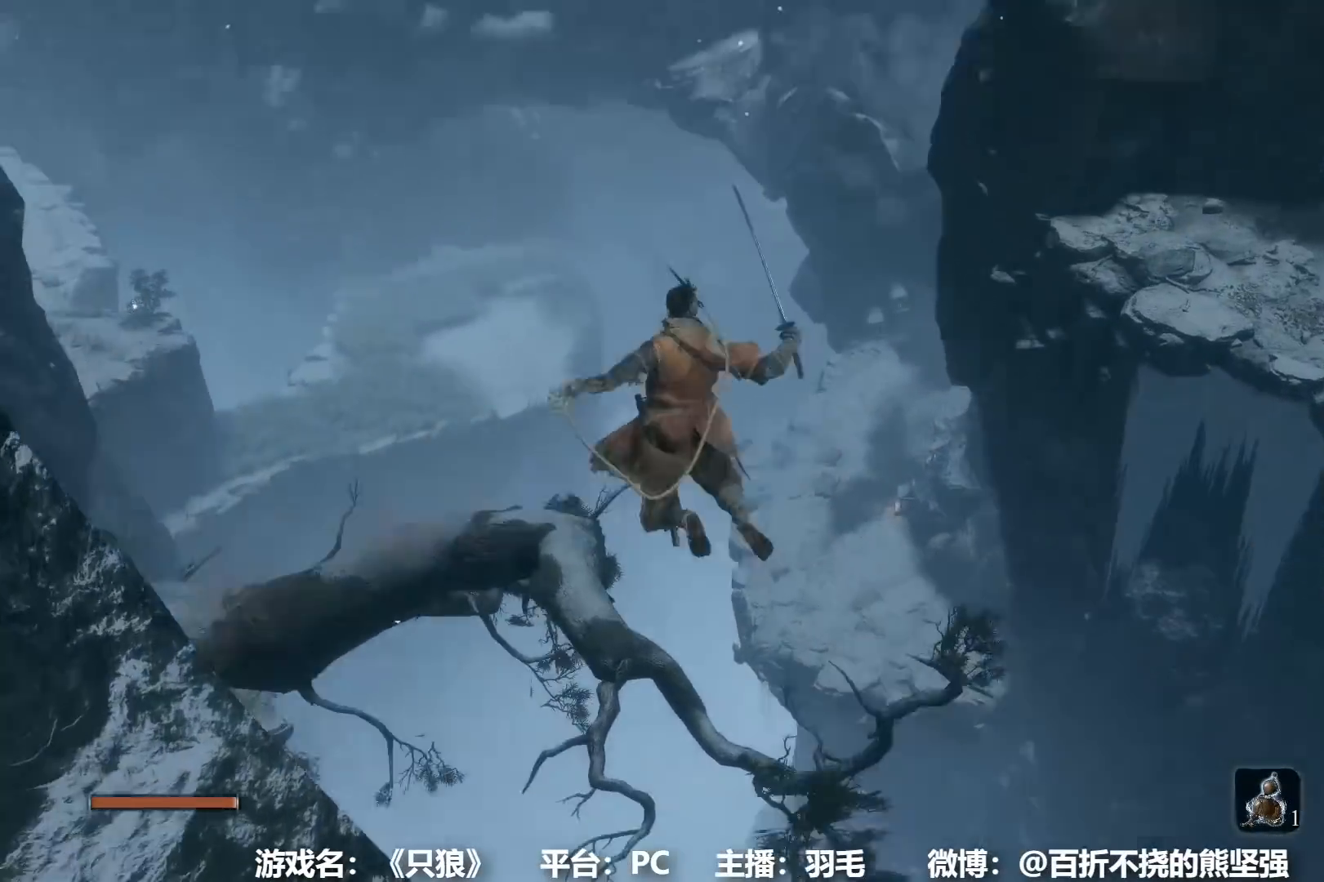
{"buttons": [], "left_stick": "up", "right_stick": "center", "events": [[200, "right_stick", "down"], [350, "right_stick", "center"], [501, "left_stick", "up"]]}
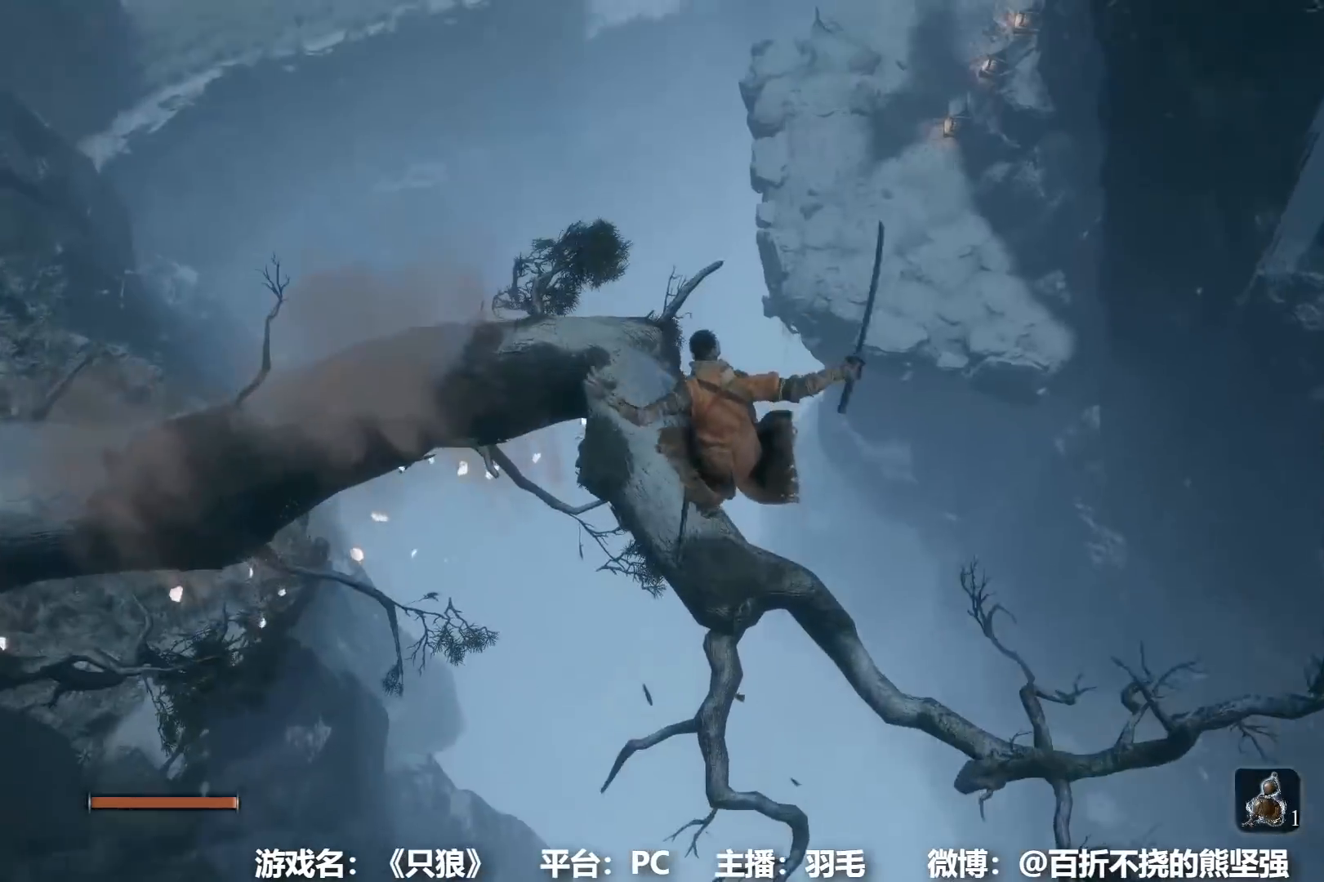
{"buttons": ["A"], "left_stick": "up", "right_stick": "center", "events": [[16, "A", "down"], [133, "A", "up"], [283, "A", "down"], [400, "A", "up"], [467, "A", "down"]]}
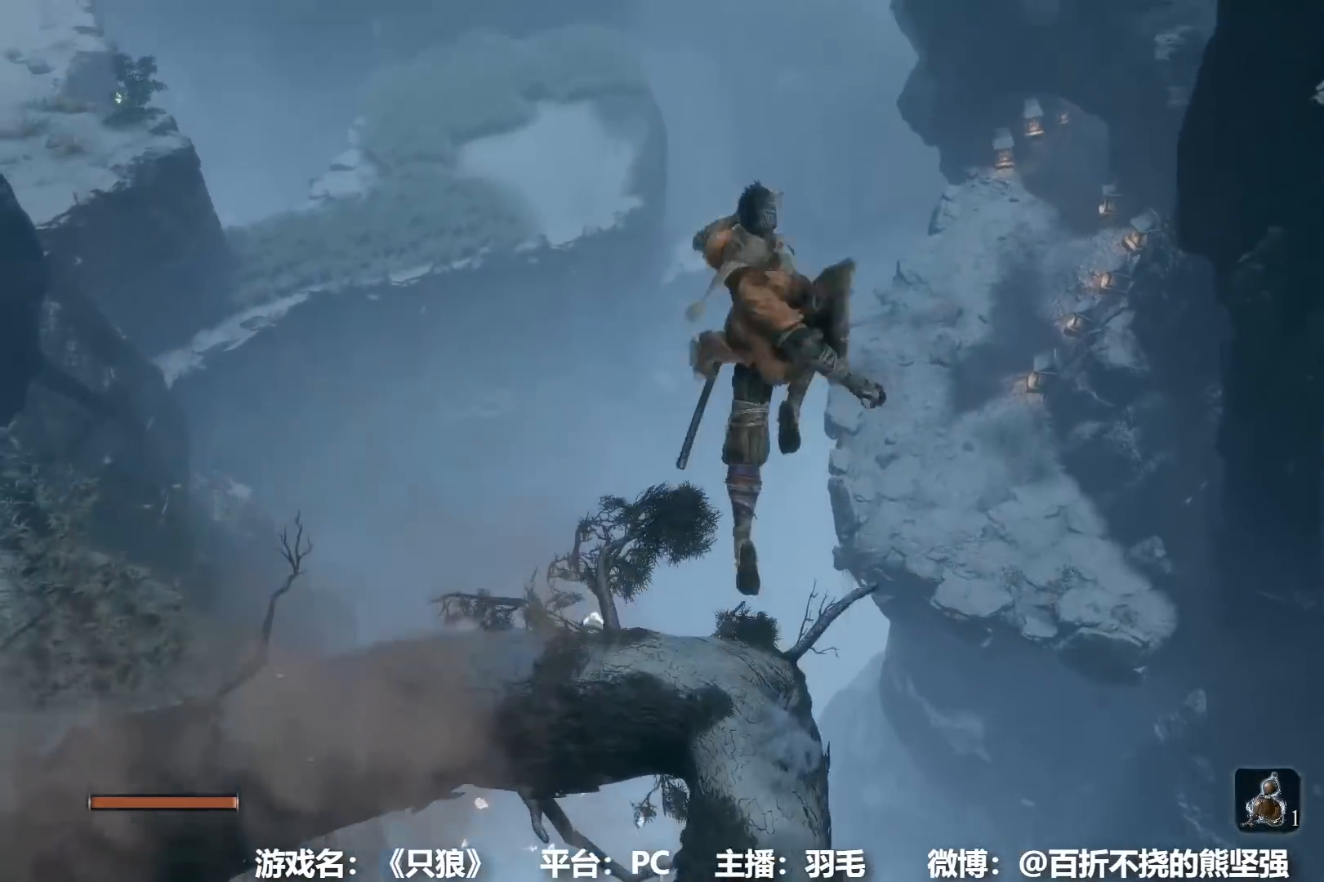
{"buttons": [], "left_stick": "up", "right_stick": "center", "events": [[50, "A", "up"], [334, "right_stick", "down"], [467, "right_stick", "center"]]}
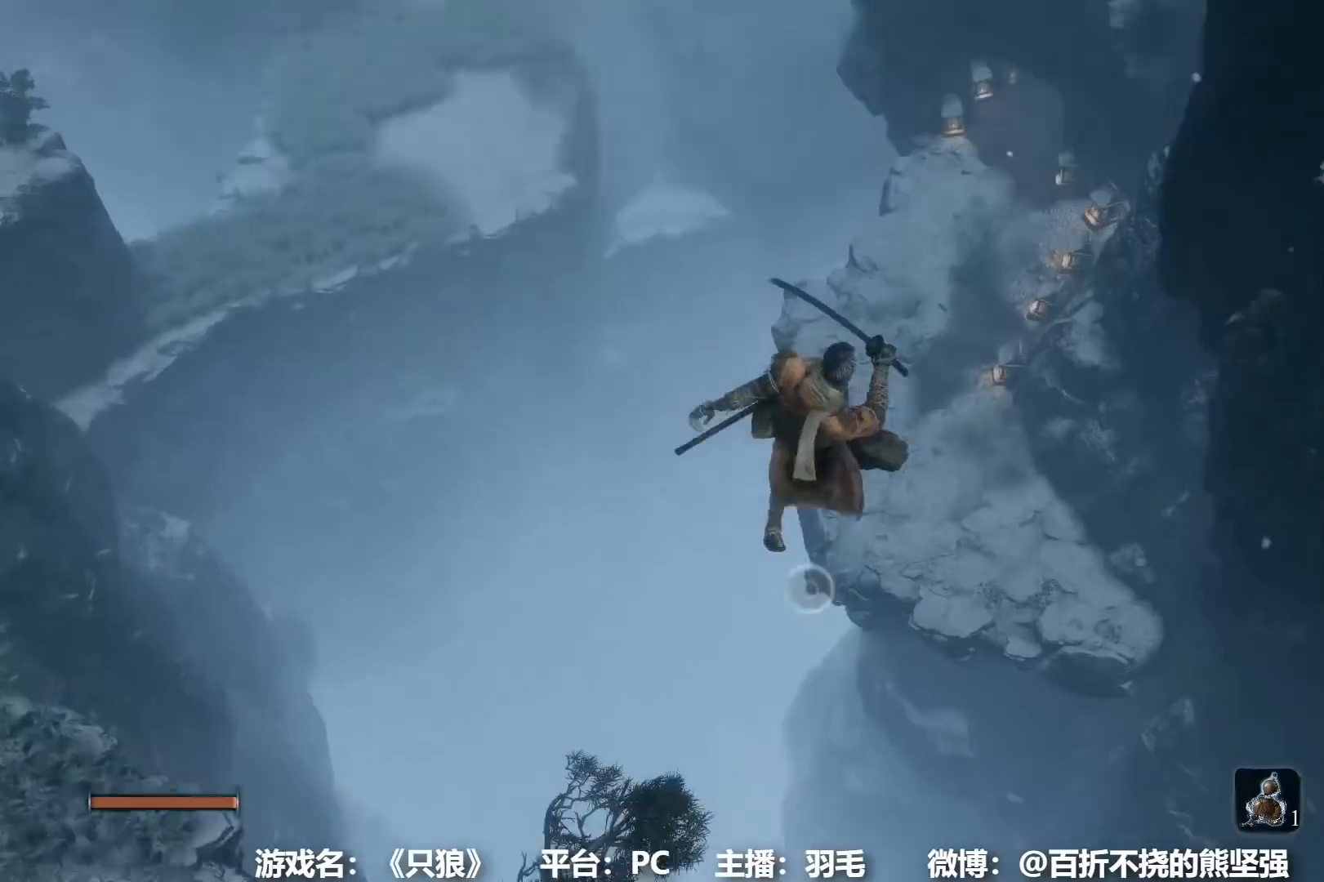
{"buttons": ["L2"], "left_stick": "up", "right_stick": "center", "events": [[183, "right_stick", "down"], [216, "L2", "down"], [317, "right_stick", "center"], [333, "L2", "up"], [433, "L2", "down"]]}
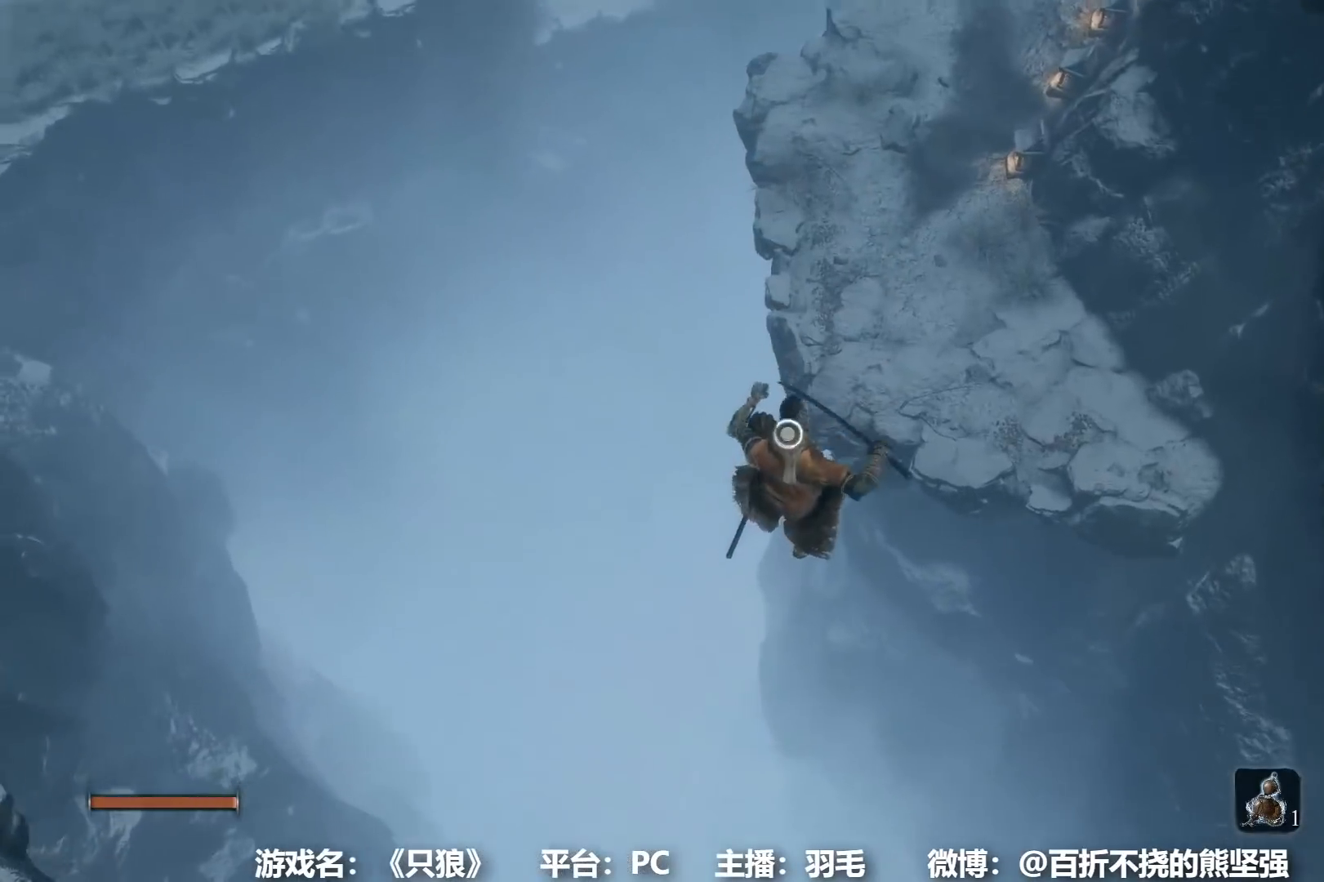
{"buttons": ["L2"], "left_stick": "up", "right_stick": "center", "events": [[50, "L2", "up"], [150, "L2", "down"], [234, "L2", "up"], [300, "L2", "down"], [400, "right_stick", "up"], [484, "right_stick", "center"]]}
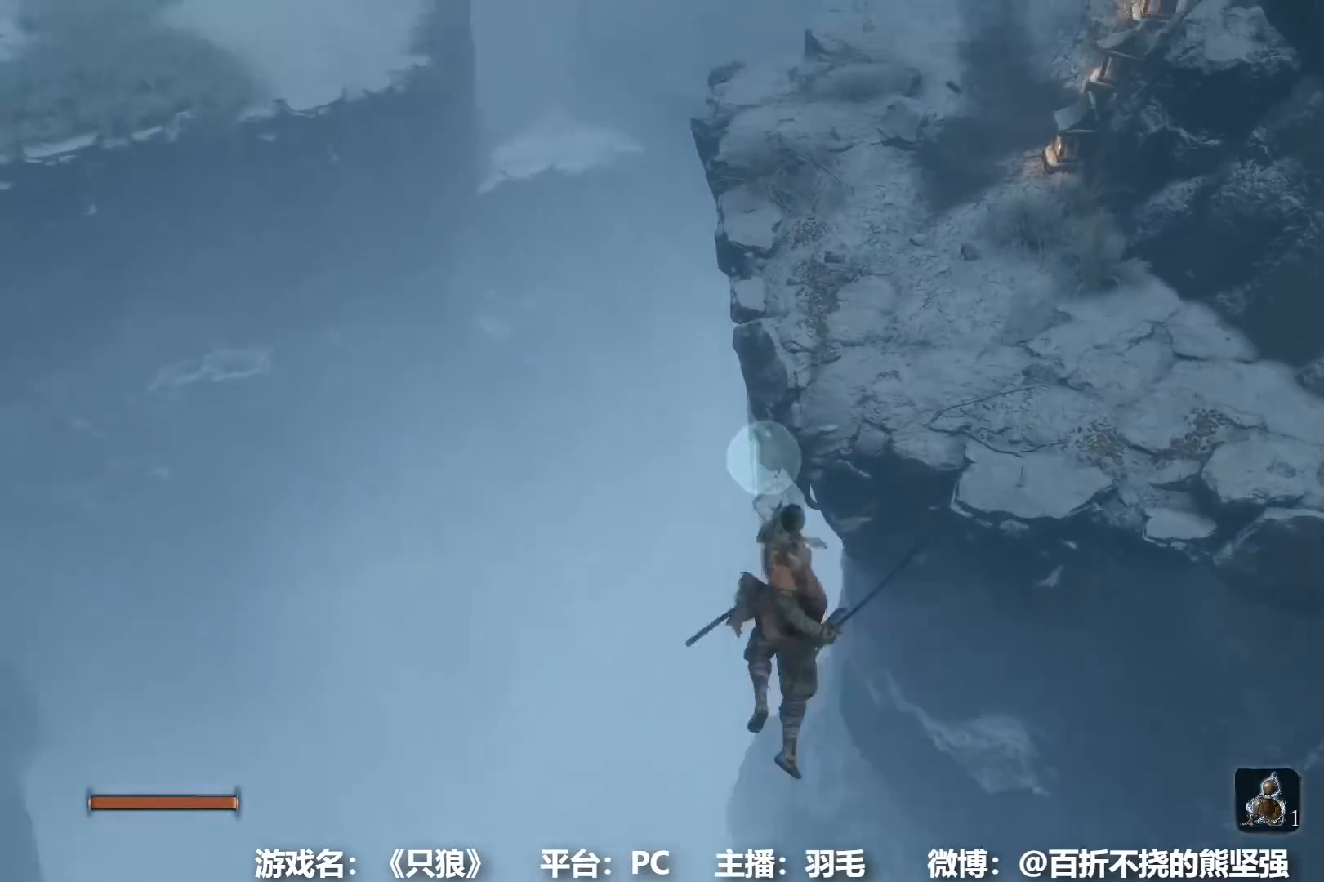
{"buttons": ["B"], "left_stick": "up", "right_stick": "center", "events": [[50, "L2", "up"], [150, "right_stick", "right"], [283, "B", "down"], [283, "right_stick", "center"]]}
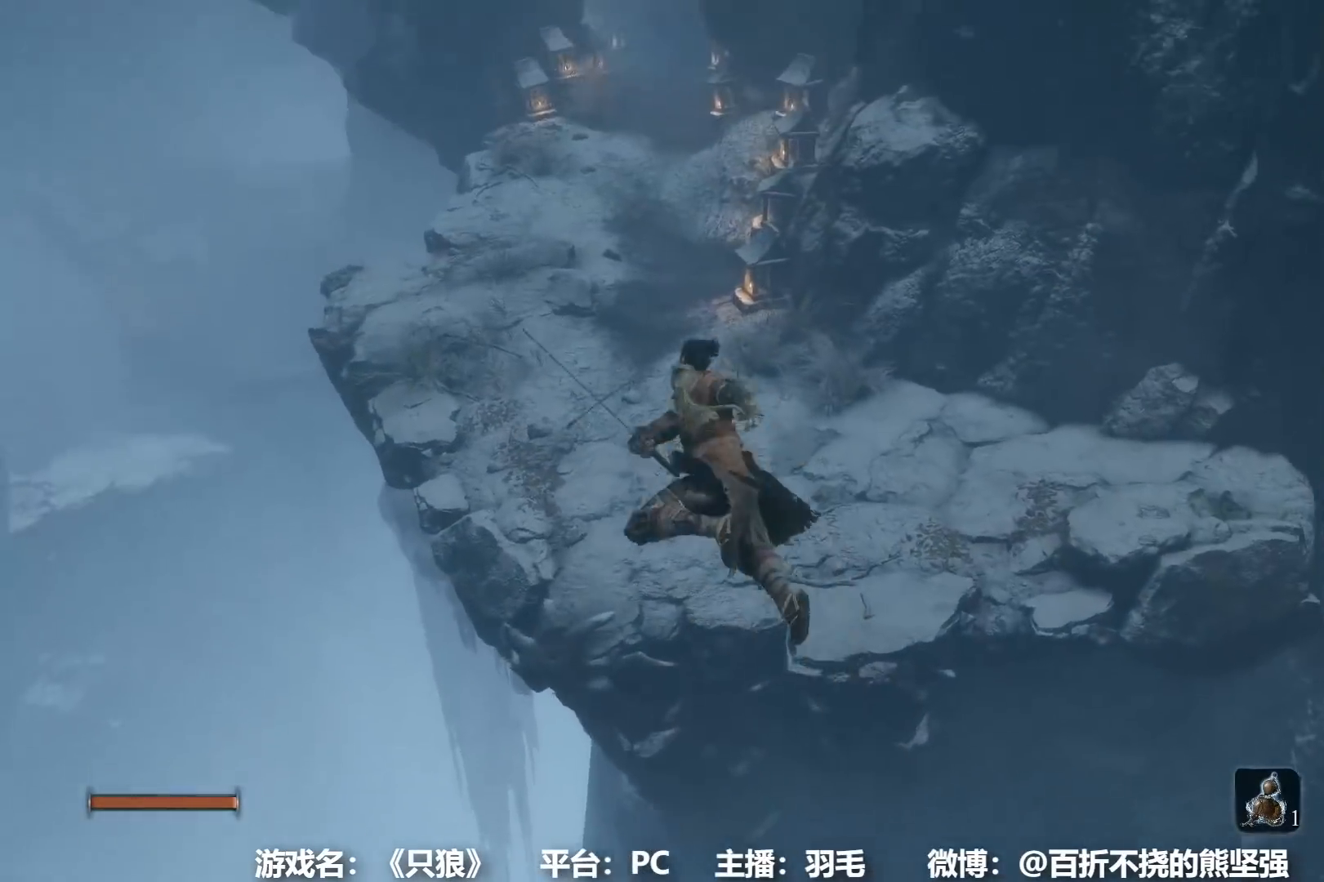
{"buttons": ["B"], "left_stick": "up", "right_stick": "center", "events": [[50, "right_stick", "up"], [150, "right_stick", "center"]]}
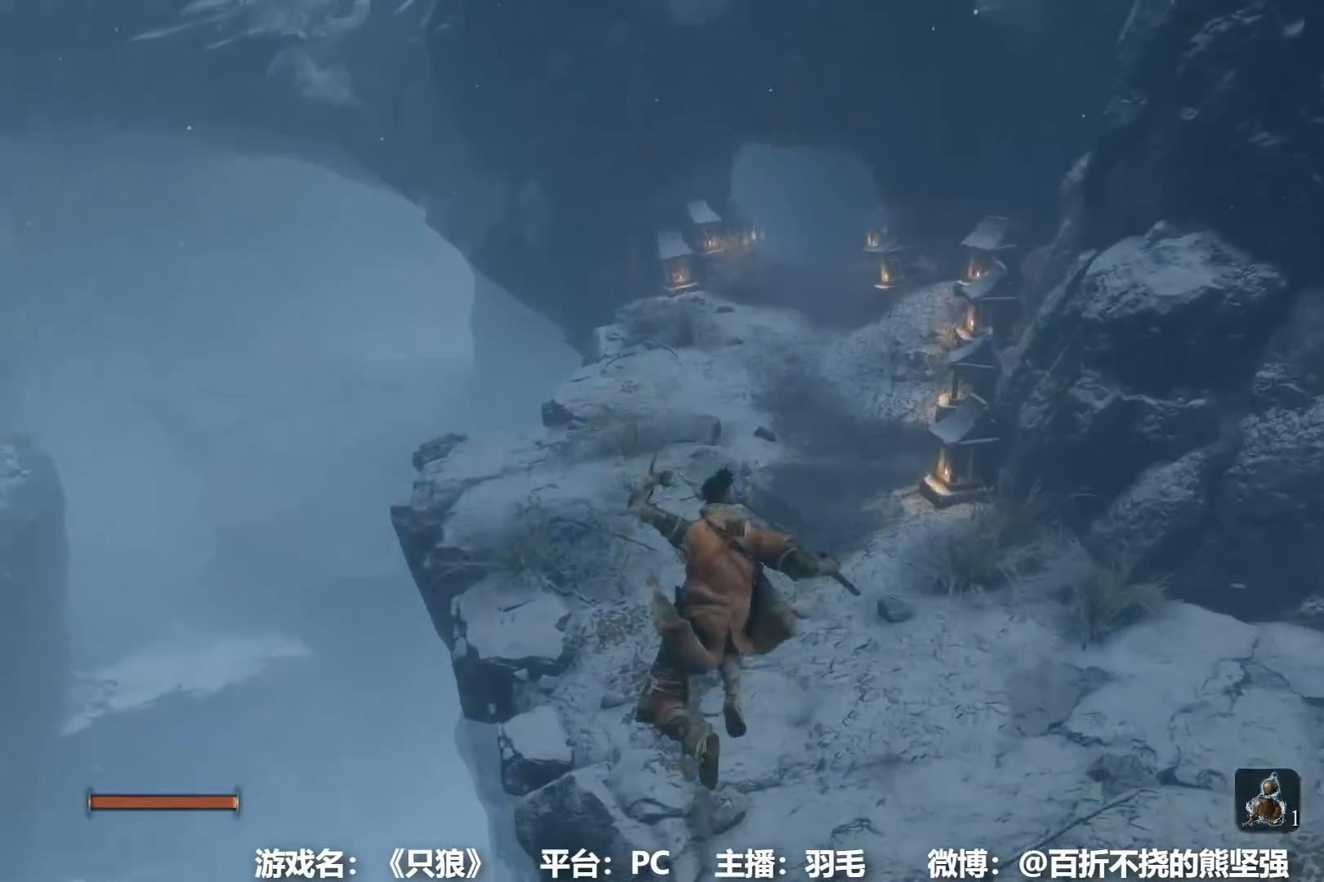
{"buttons": ["B"], "left_stick": "up", "right_stick": "center", "events": []}
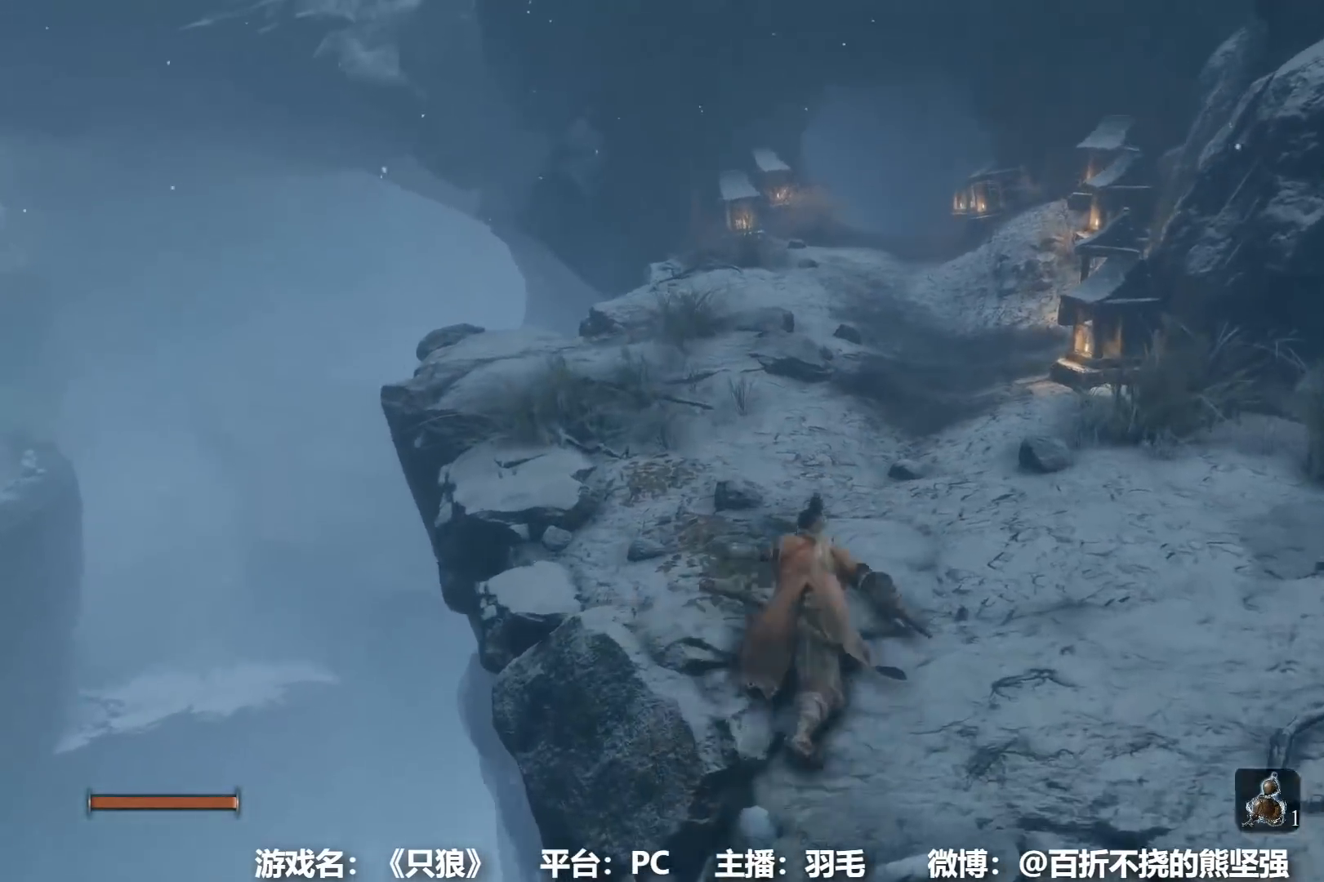
{"buttons": ["B"], "left_stick": "up", "right_stick": "center", "events": []}
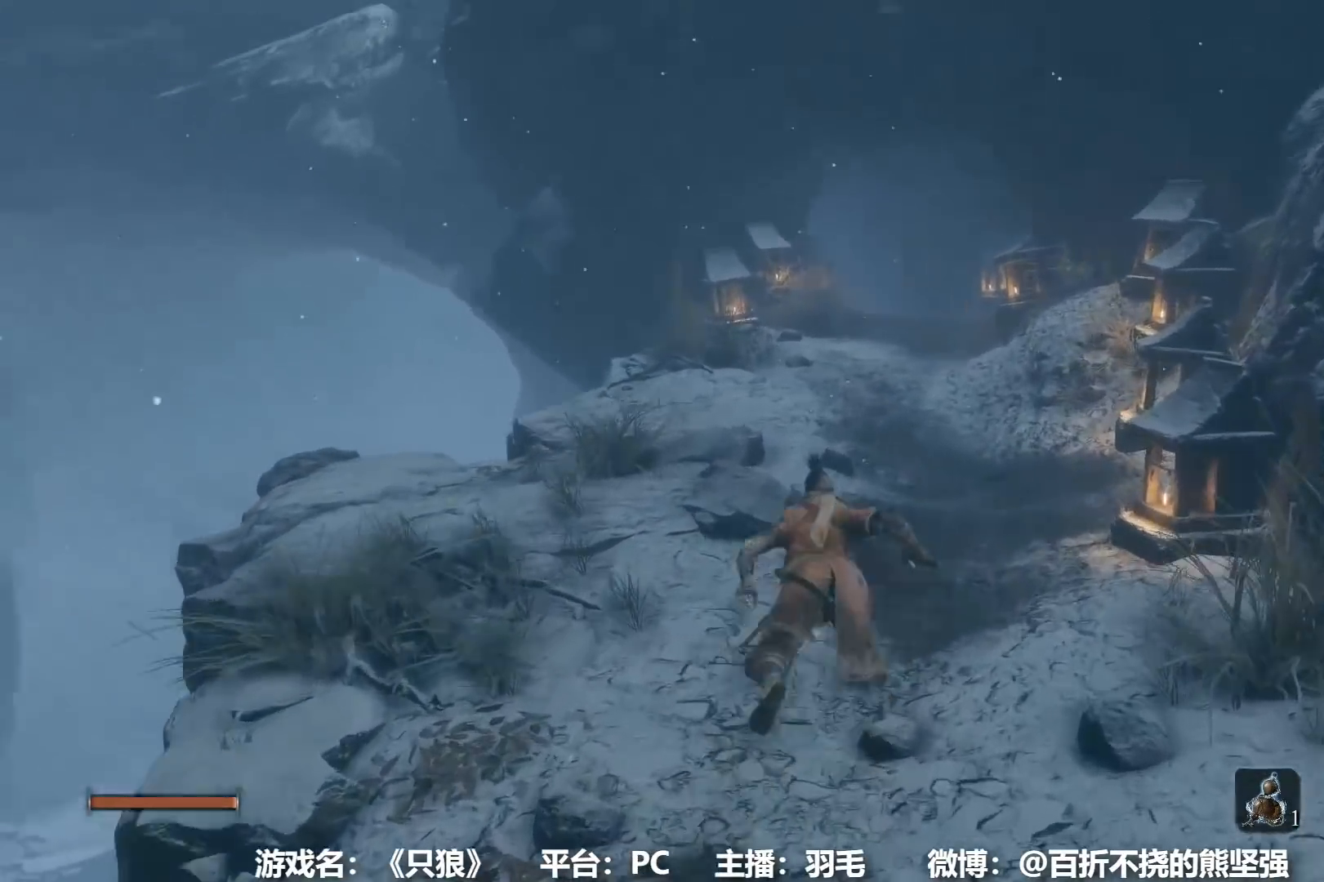
{"buttons": ["B"], "left_stick": "up", "right_stick": "center", "events": []}
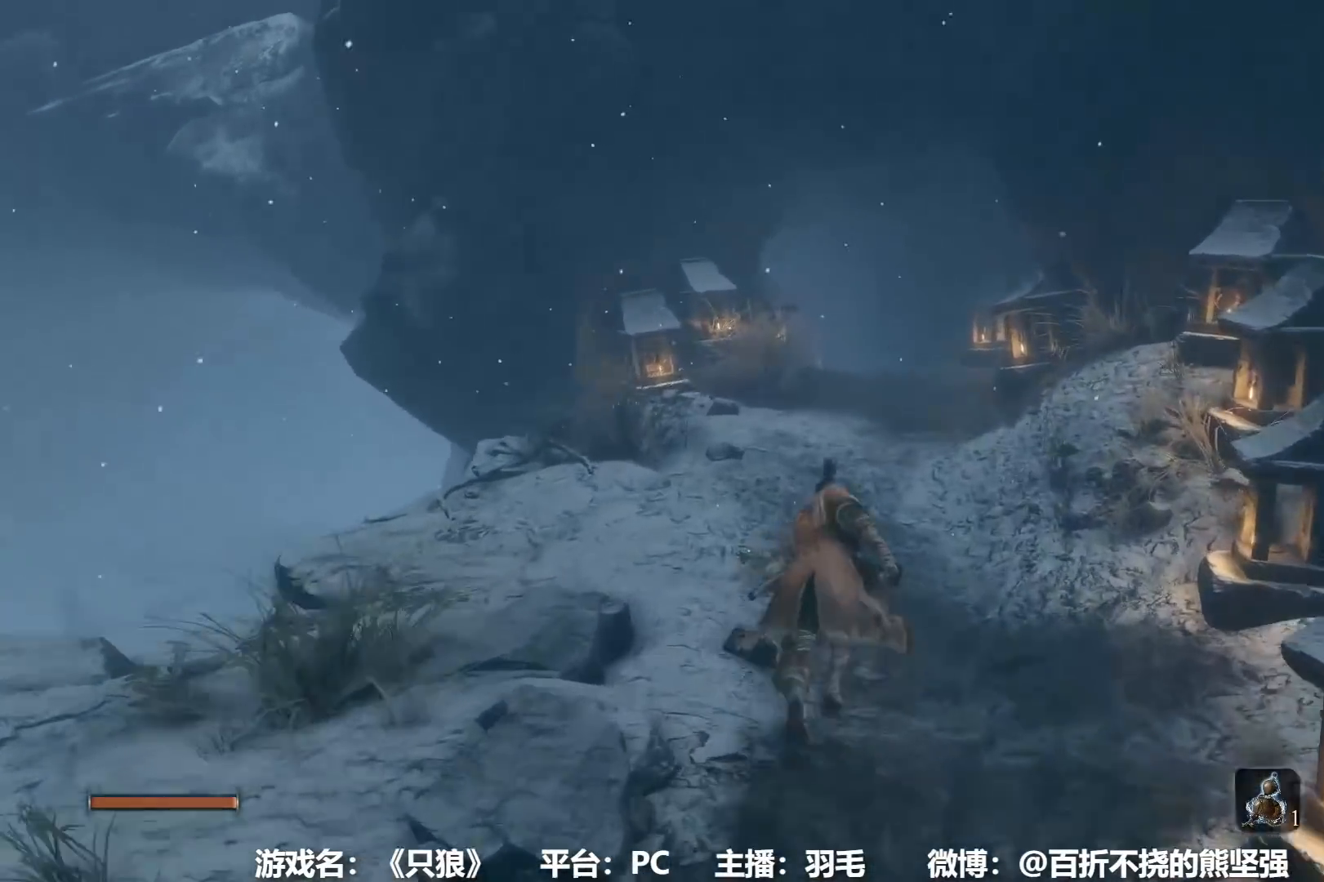
{"buttons": ["B"], "left_stick": "up", "right_stick": "center", "events": []}
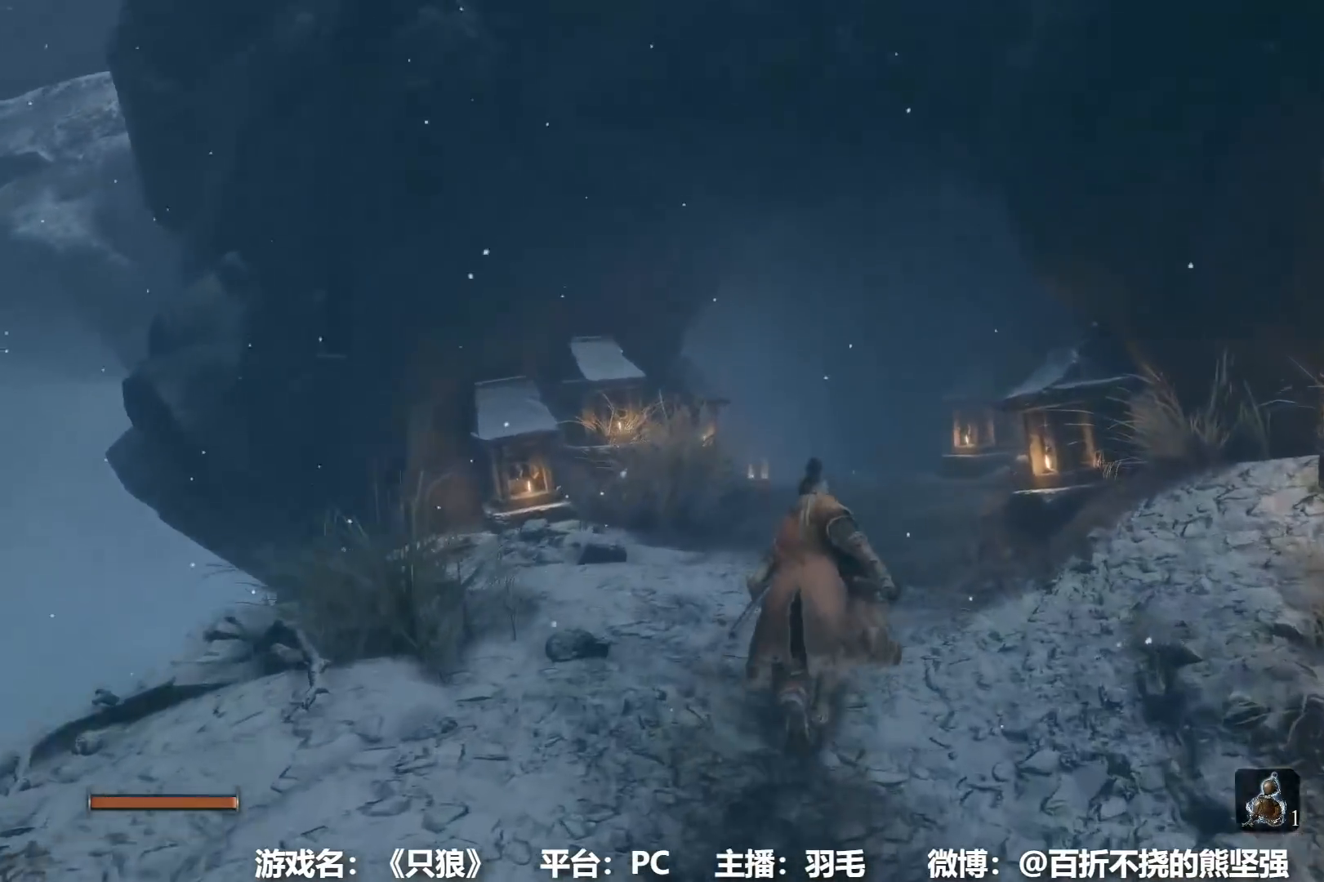
{"buttons": ["B"], "left_stick": "up", "right_stick": "center", "events": []}
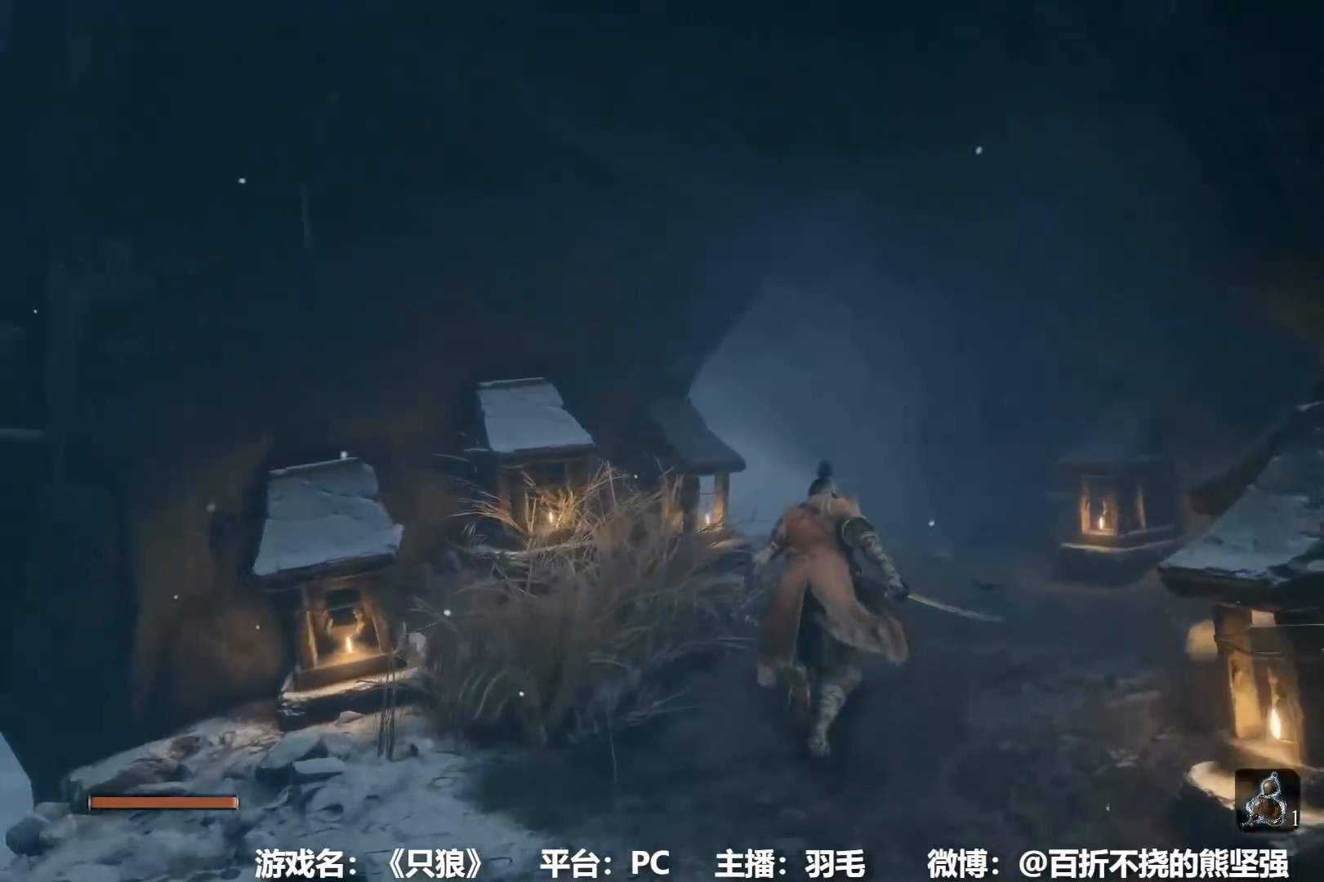
{"buttons": ["B"], "left_stick": "up", "right_stick": "center", "events": []}
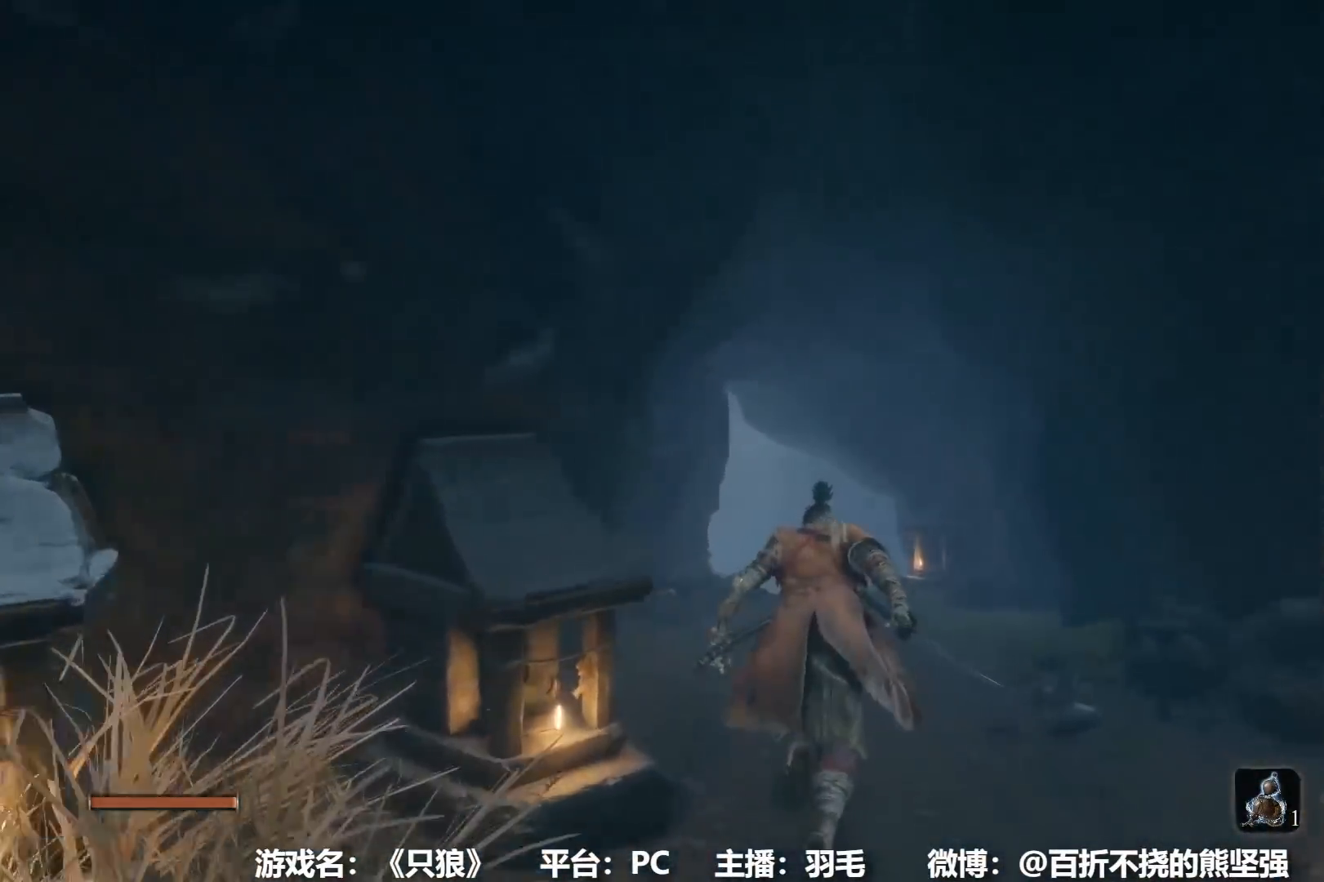
{"buttons": ["B"], "left_stick": "up", "right_stick": "down-left", "events": [[150, "right_stick", "down-left"], [266, "right_stick", "center"], [450, "right_stick", "down-left"]]}
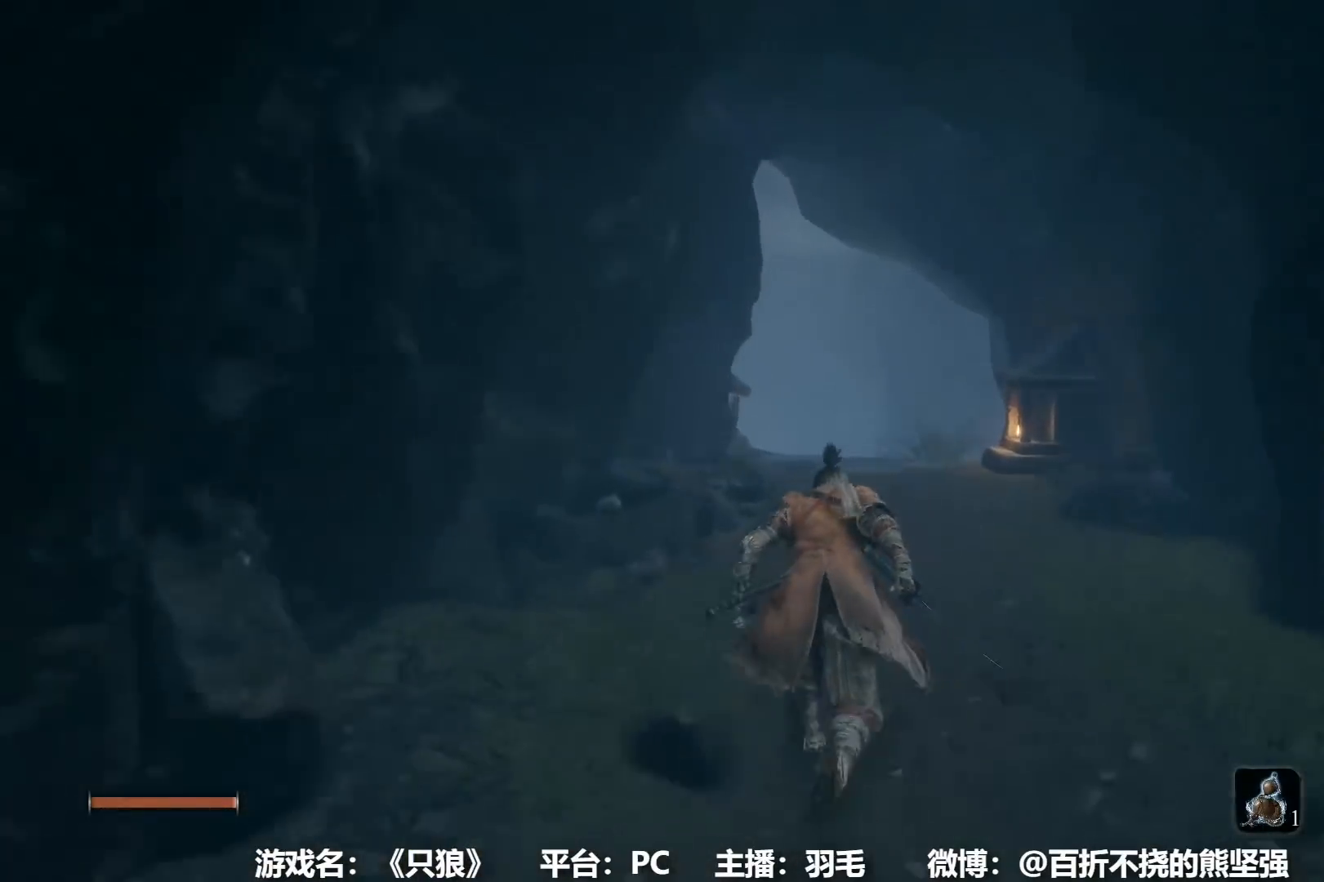
{"buttons": ["B"], "left_stick": "up", "right_stick": "center", "events": [[33, "right_stick", "center"]]}
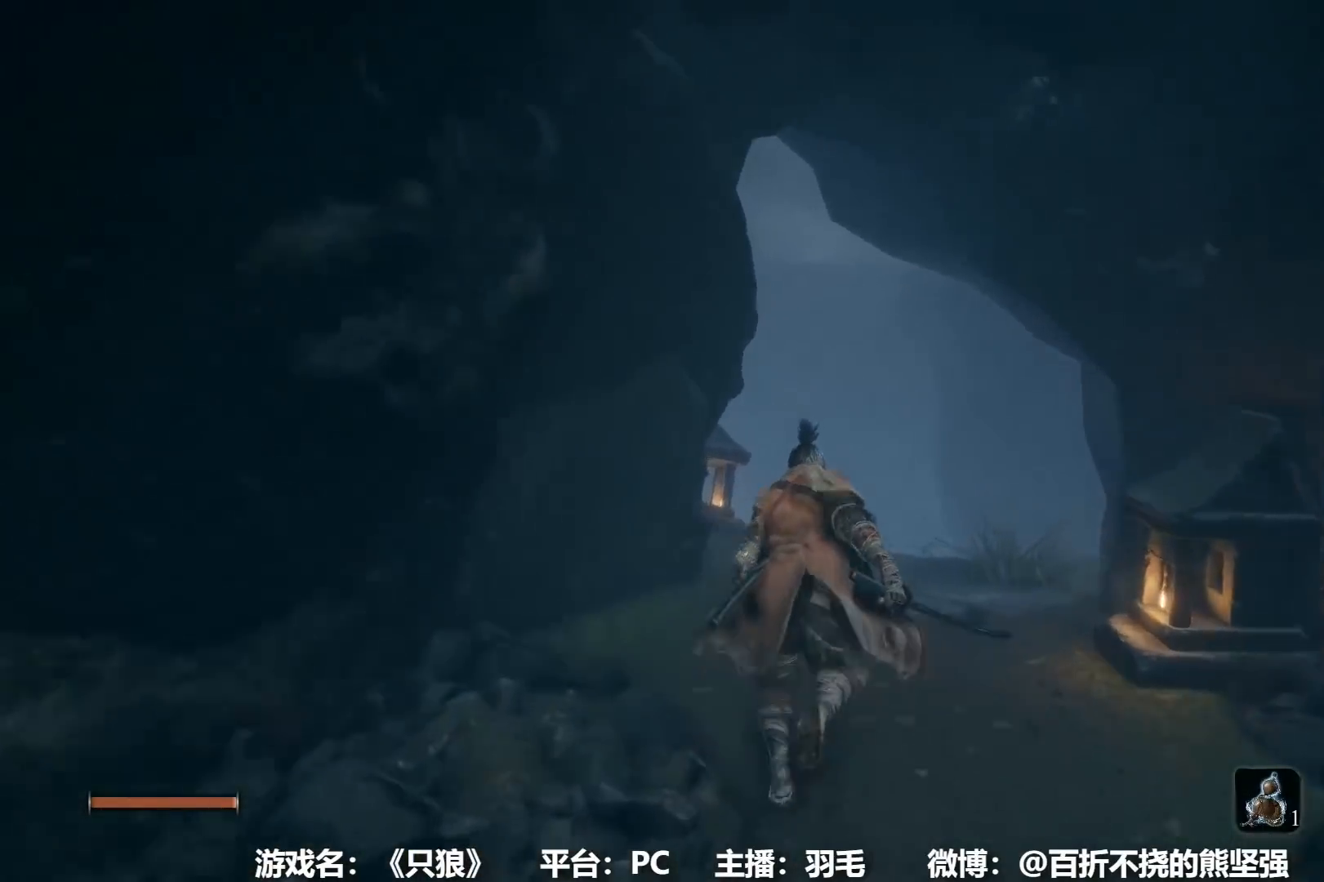
{"buttons": ["B"], "left_stick": "up", "right_stick": "left", "events": [[450, "right_stick", "left"]]}
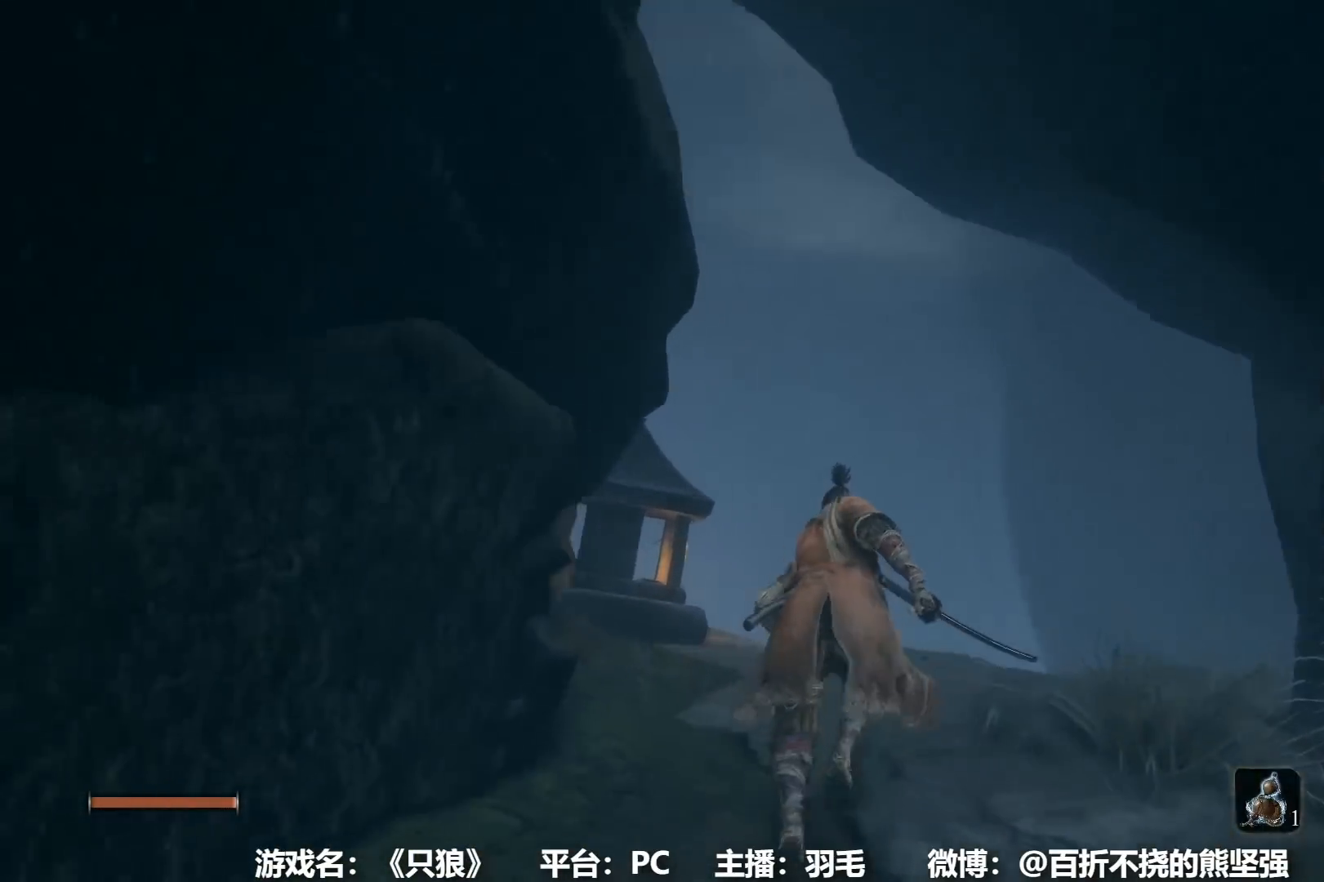
{"buttons": ["B"], "left_stick": "up", "right_stick": "left", "events": [[117, "right_stick", "center"], [234, "right_stick", "left"]]}
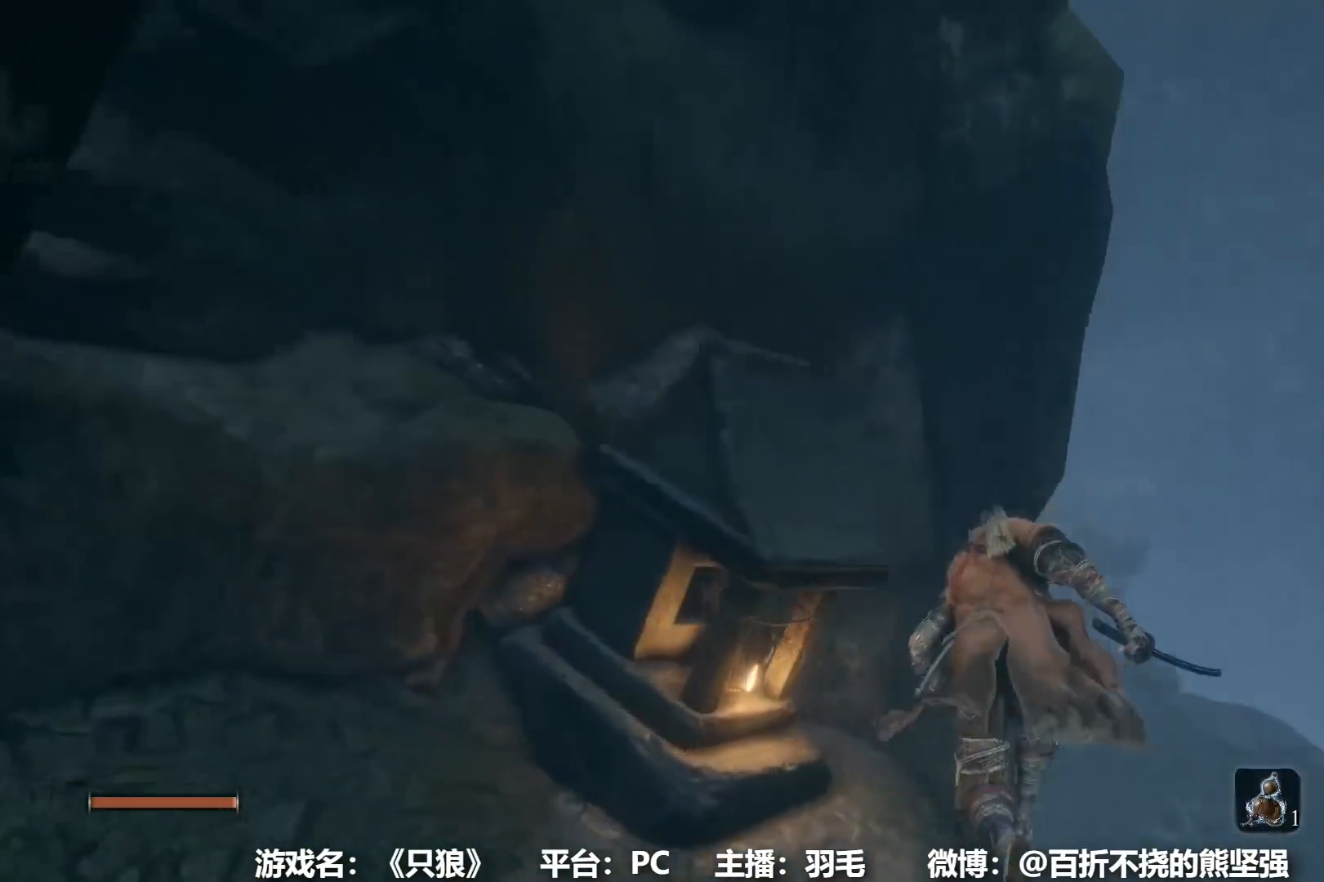
{"buttons": ["B"], "left_stick": "up", "right_stick": "left", "events": [[50, "right_stick", "center"], [233, "right_stick", "left"], [383, "right_stick", "center"], [483, "right_stick", "left"]]}
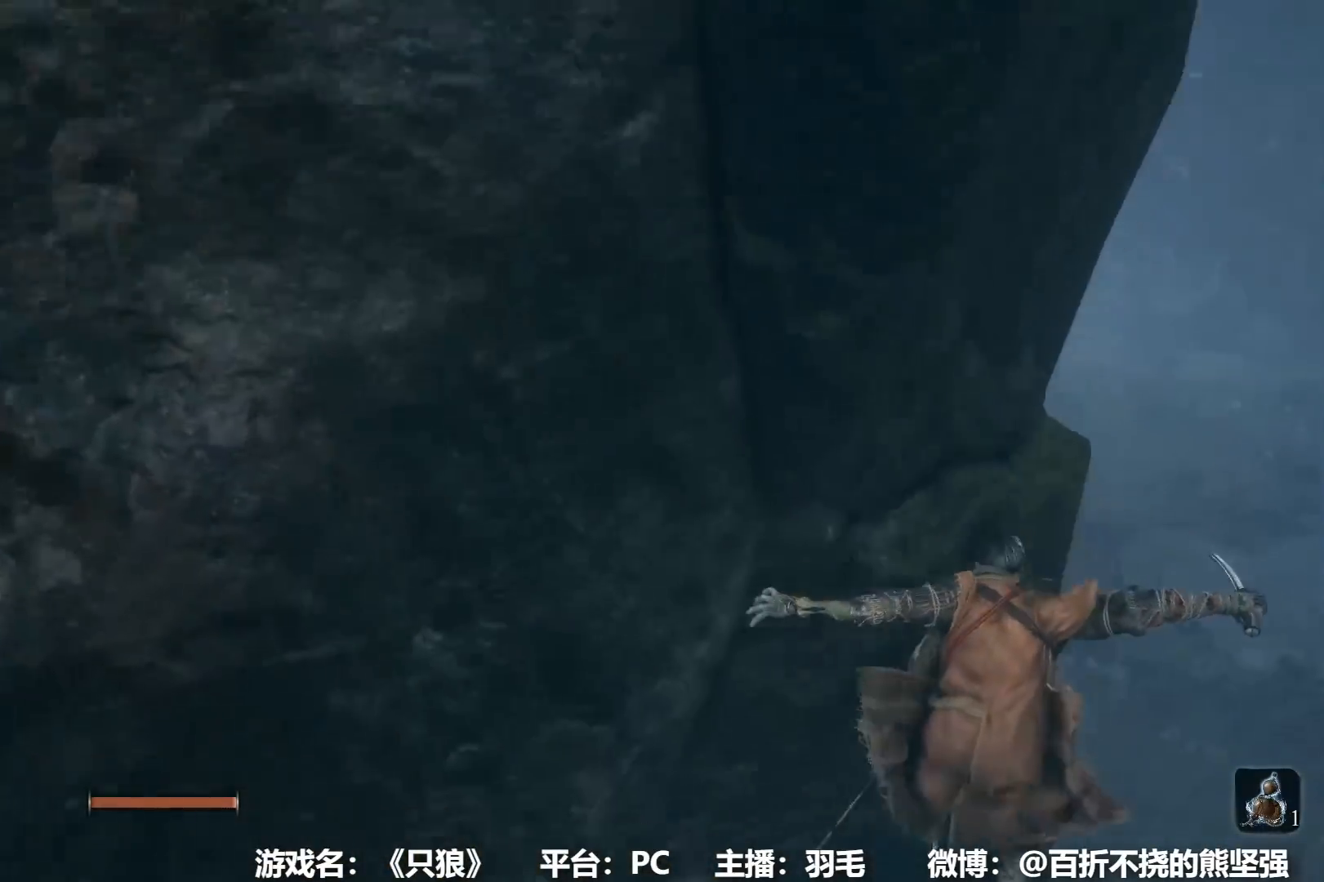
{"buttons": ["B"], "left_stick": "up", "right_stick": "center", "events": [[134, "right_stick", "center"]]}
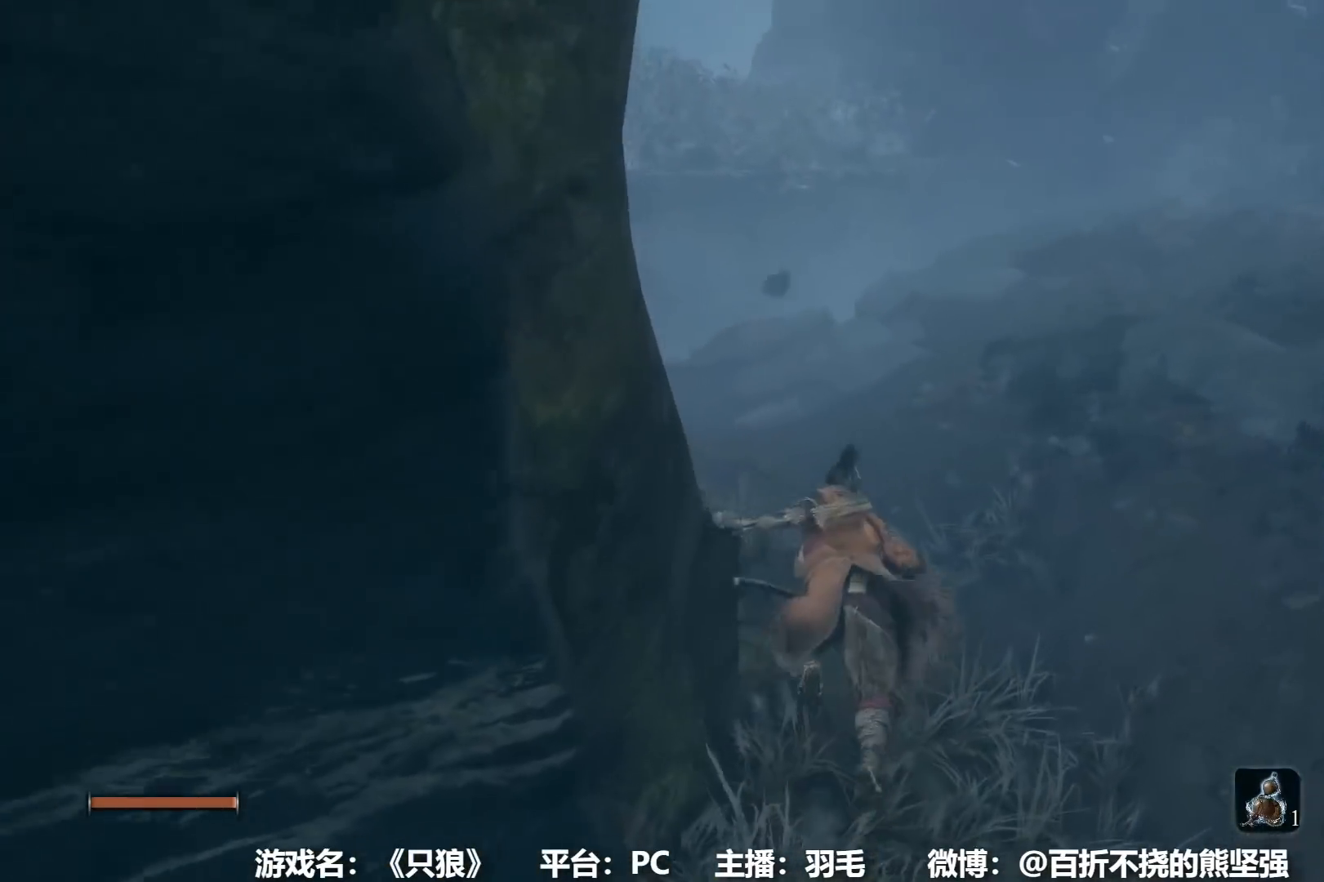
{"buttons": ["B"], "left_stick": "up", "right_stick": "center", "events": [[166, "right_stick", "left"], [250, "right_stick", "center"]]}
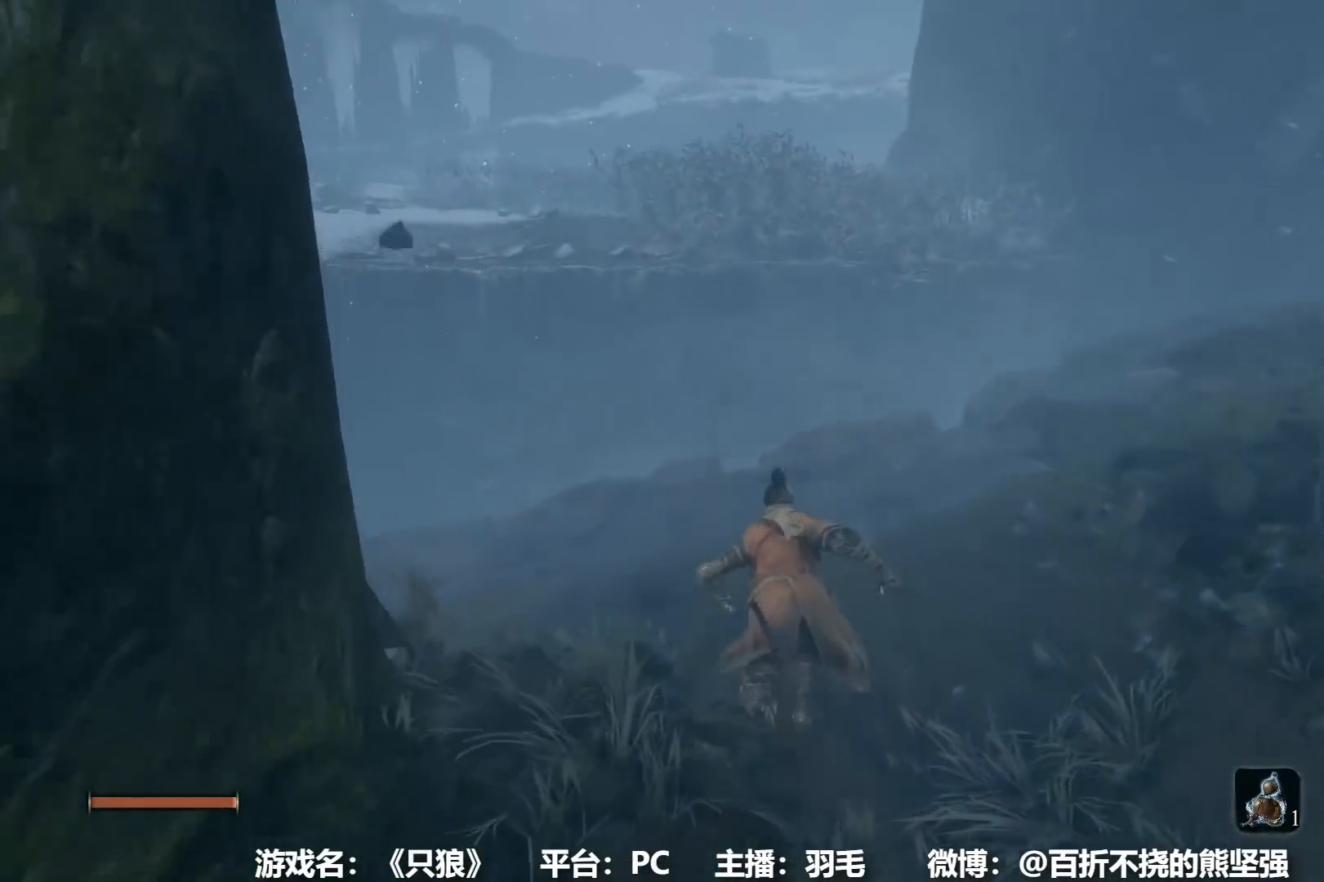
{"buttons": ["B"], "left_stick": "up", "right_stick": "center", "events": []}
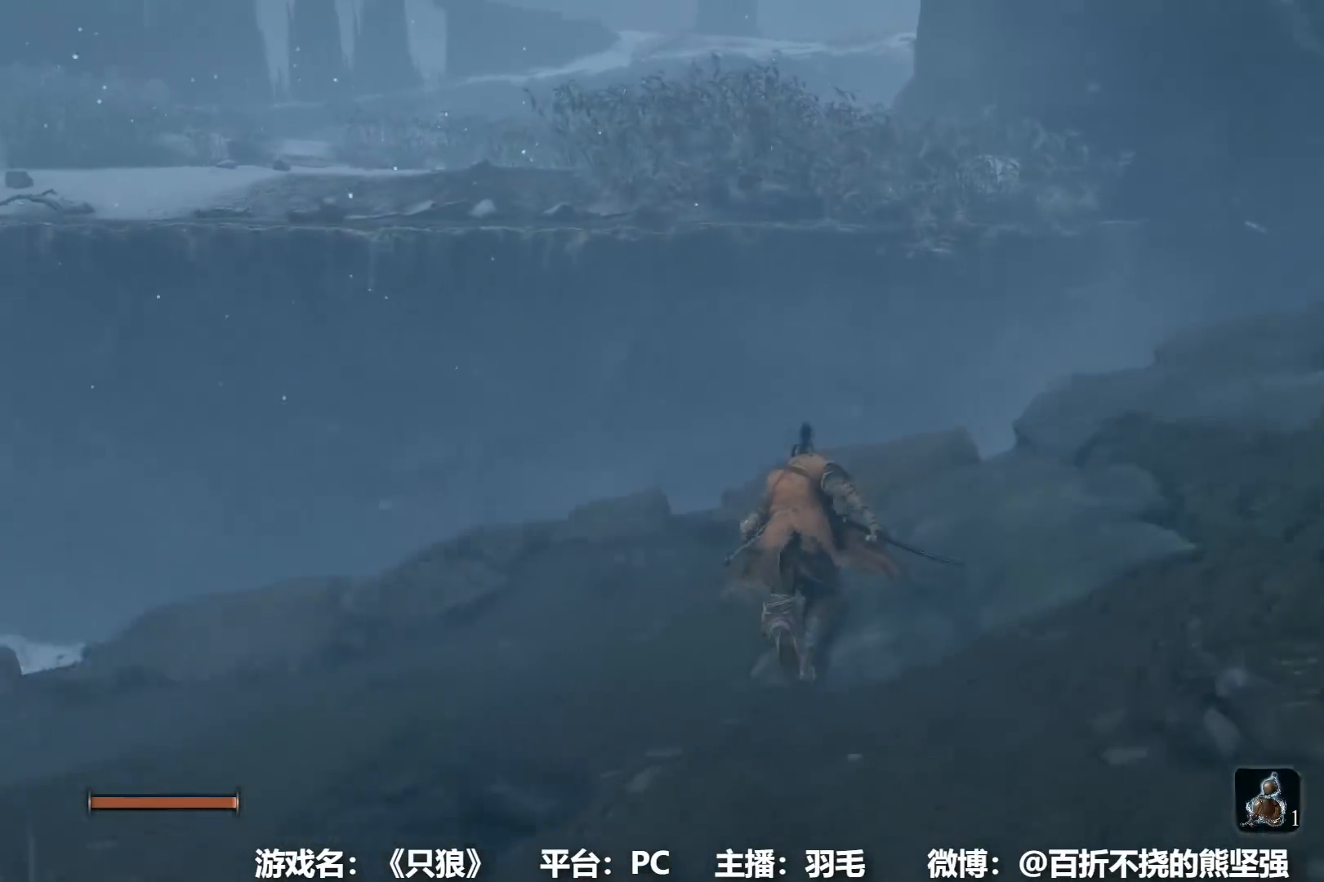
{"buttons": ["A", "B"], "left_stick": "up", "right_stick": "center", "events": [[183, "A", "down"]]}
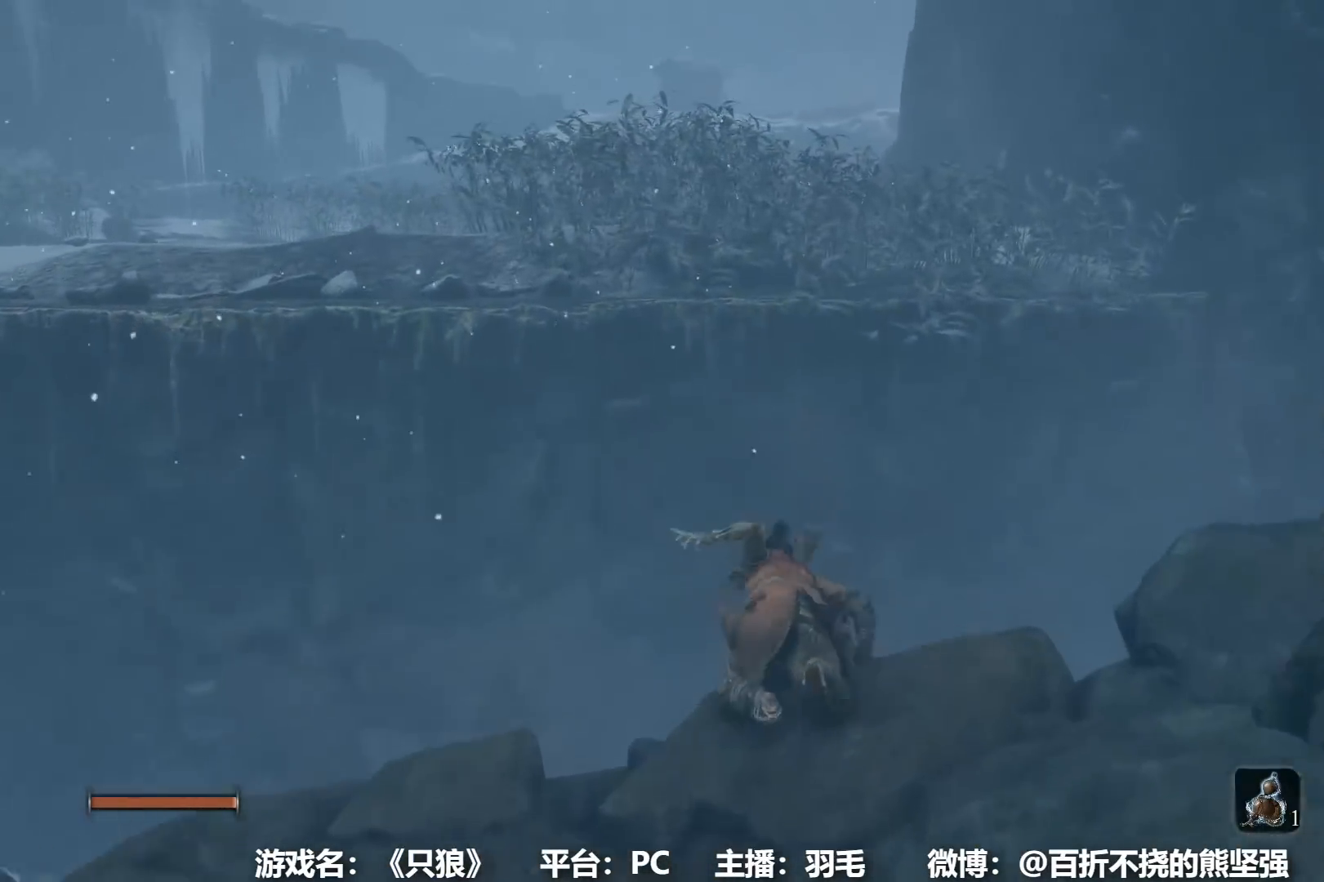
{"buttons": ["B"], "left_stick": "up", "right_stick": "center", "events": [[167, "A", "up"]]}